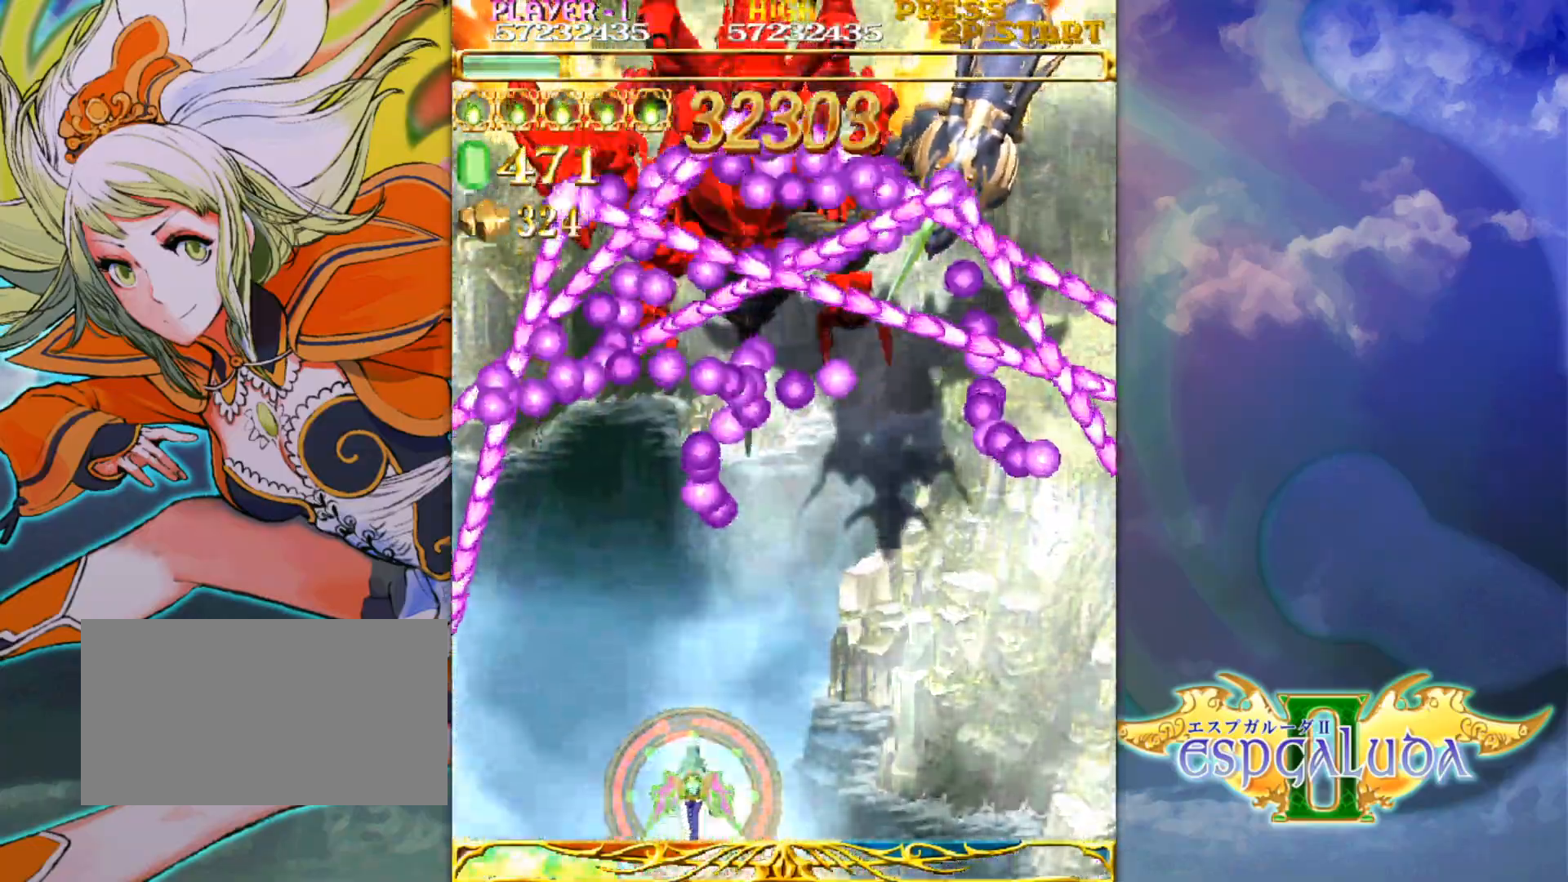
Gameplay with a controller (arcade stick); each line is a JSON object with the inputs held at the frame after it. "events" lists button and stick changes between this image and that frame as [ms after this image, input, new state], when the widget could be followed in between. Not read: L3 R3.
{"buttons": [], "left_stick": "center", "events": [[100, "left_stick", "right"], [200, "left_stick", "center"]]}
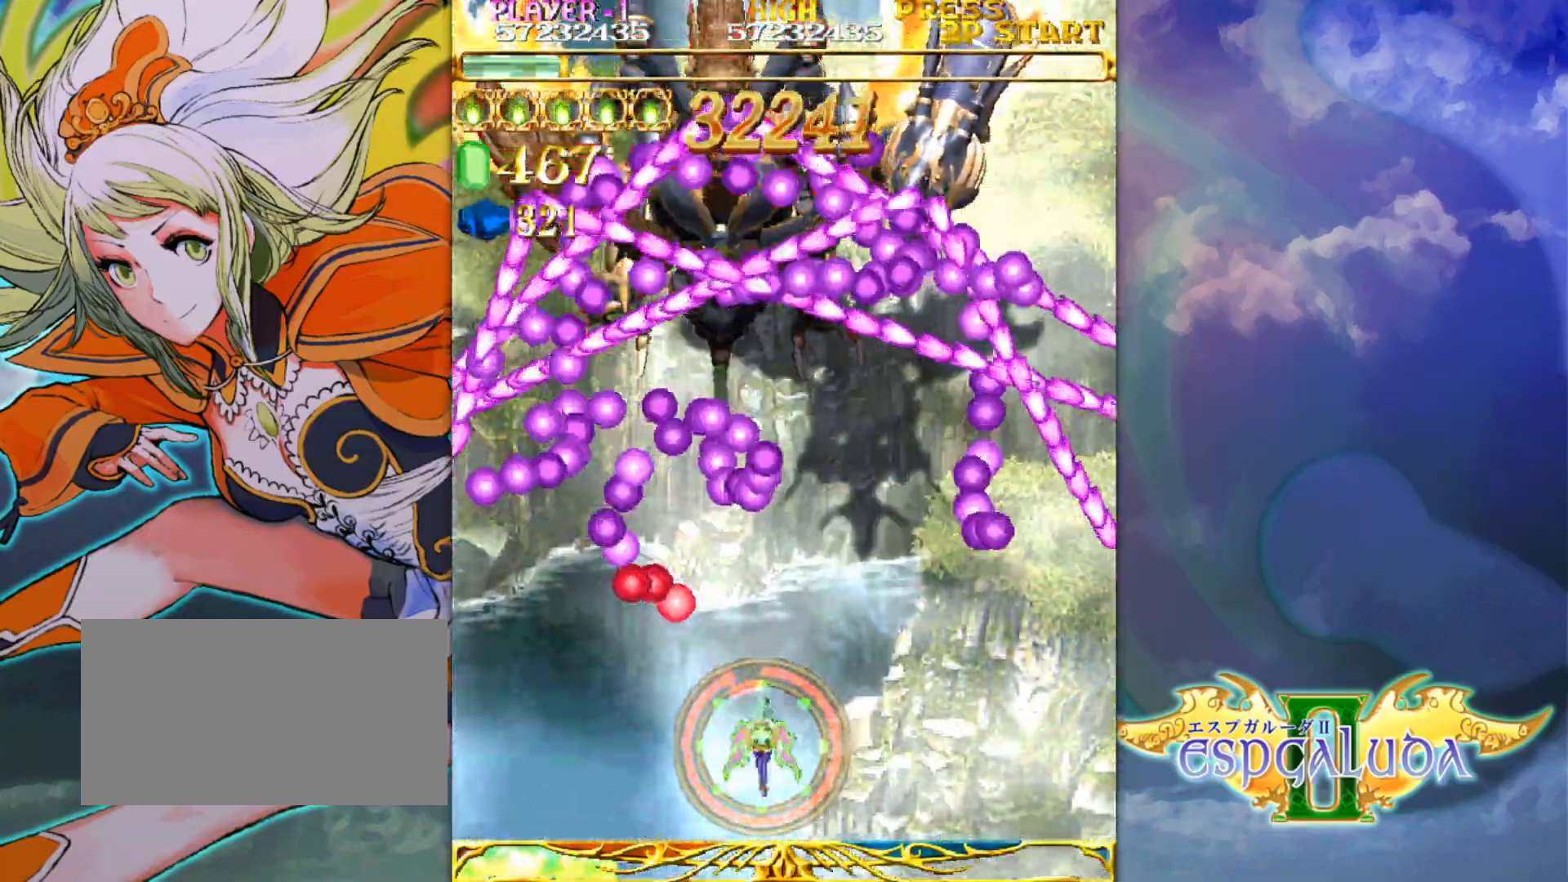
{"buttons": [], "left_stick": "center", "events": []}
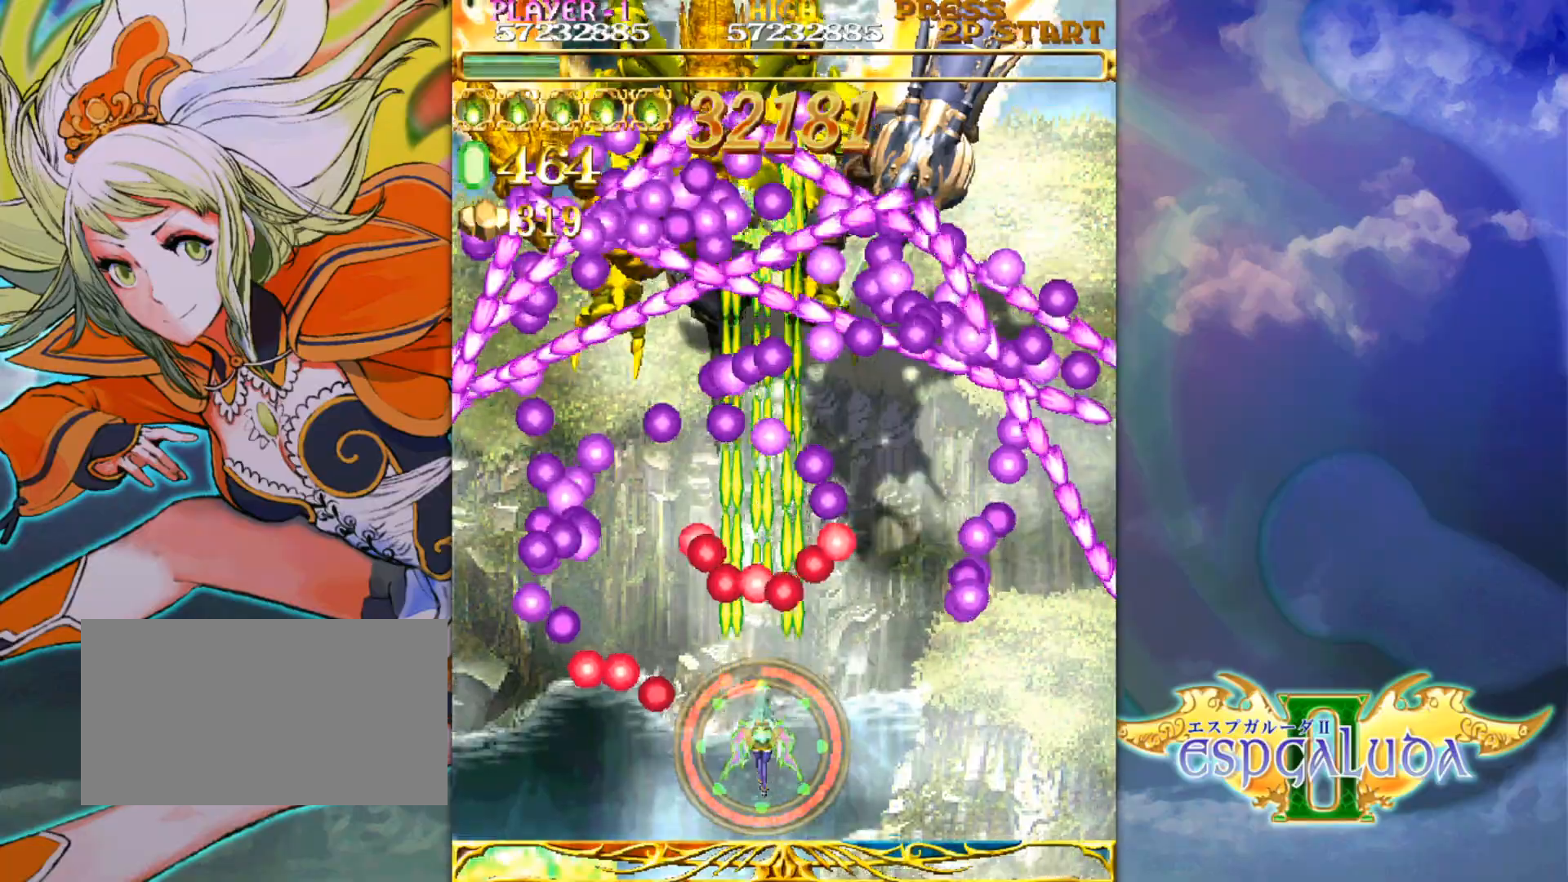
{"buttons": [], "left_stick": "center", "events": []}
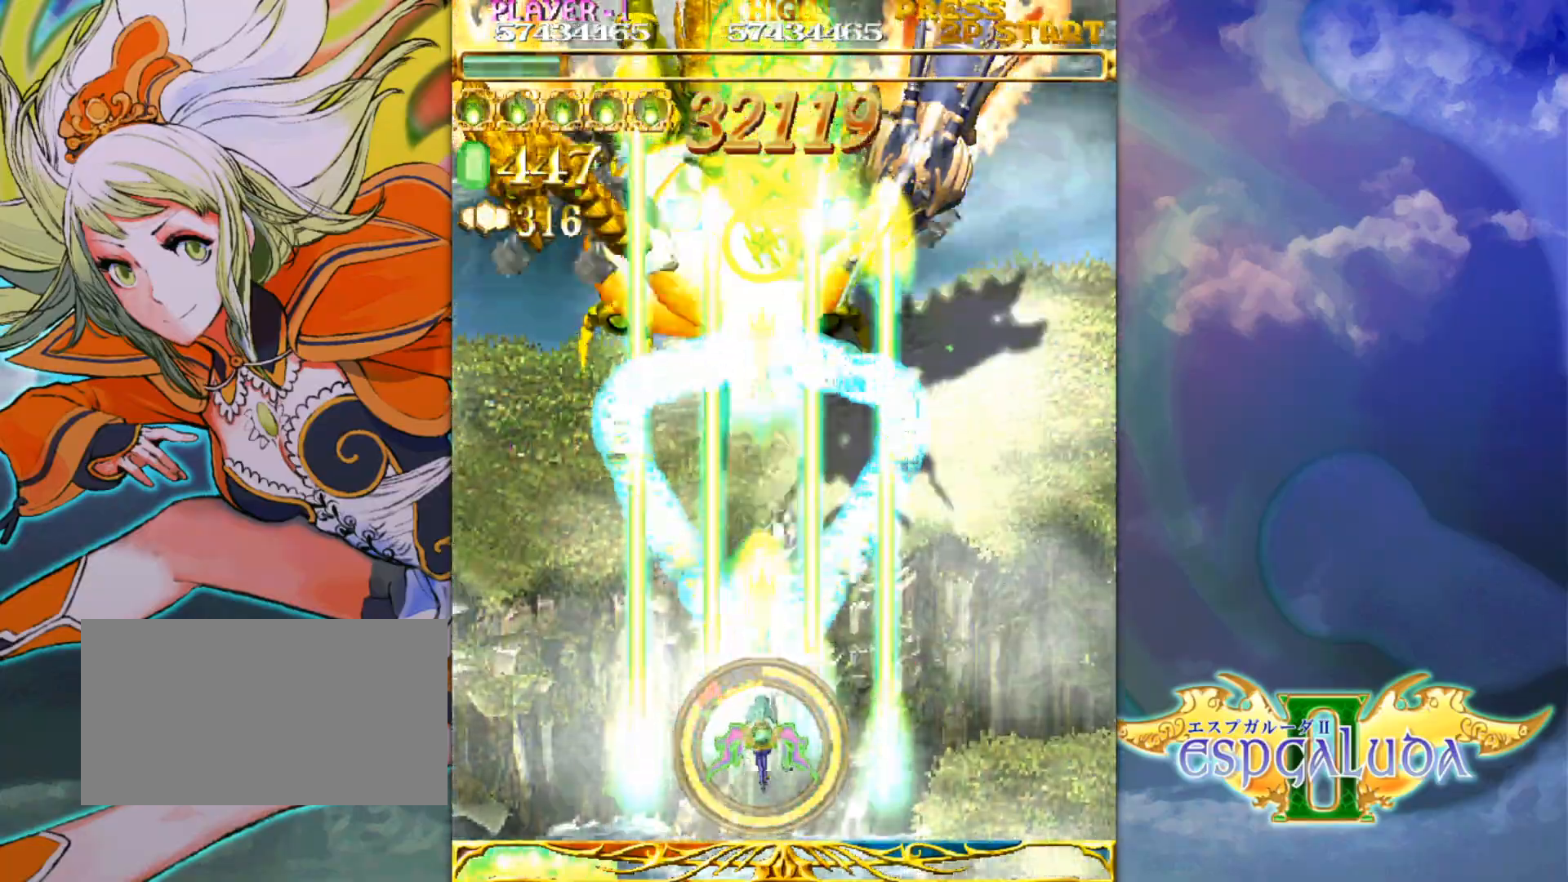
{"buttons": [], "left_stick": "center", "events": [[50, "left_stick", "down"], [133, "left_stick", "center"], [267, "left_stick", "left"], [333, "left_stick", "center"]]}
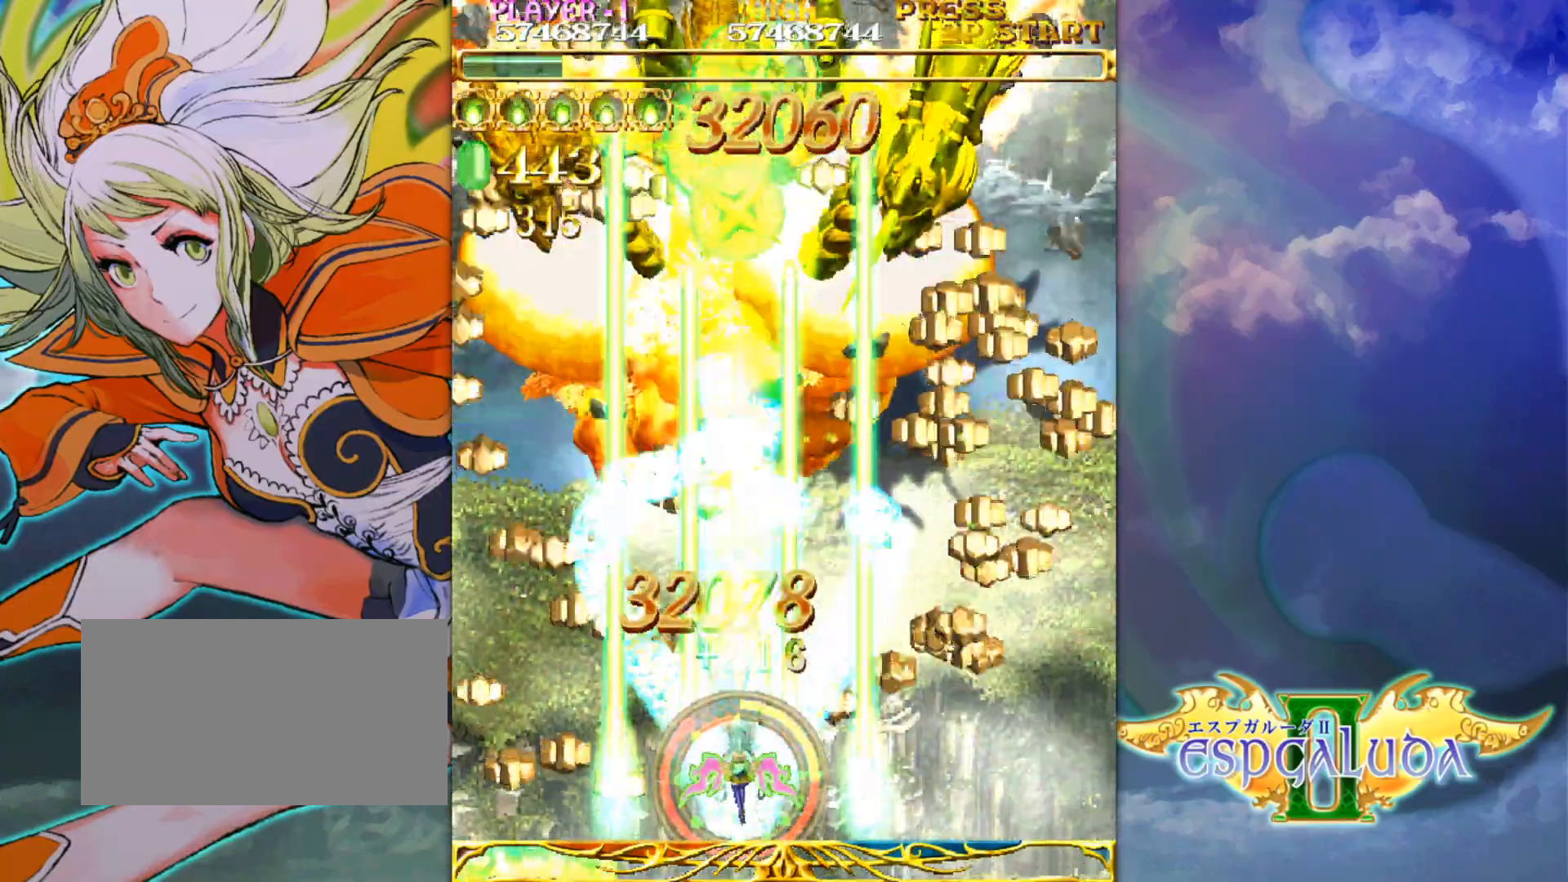
{"buttons": [], "left_stick": "center", "events": []}
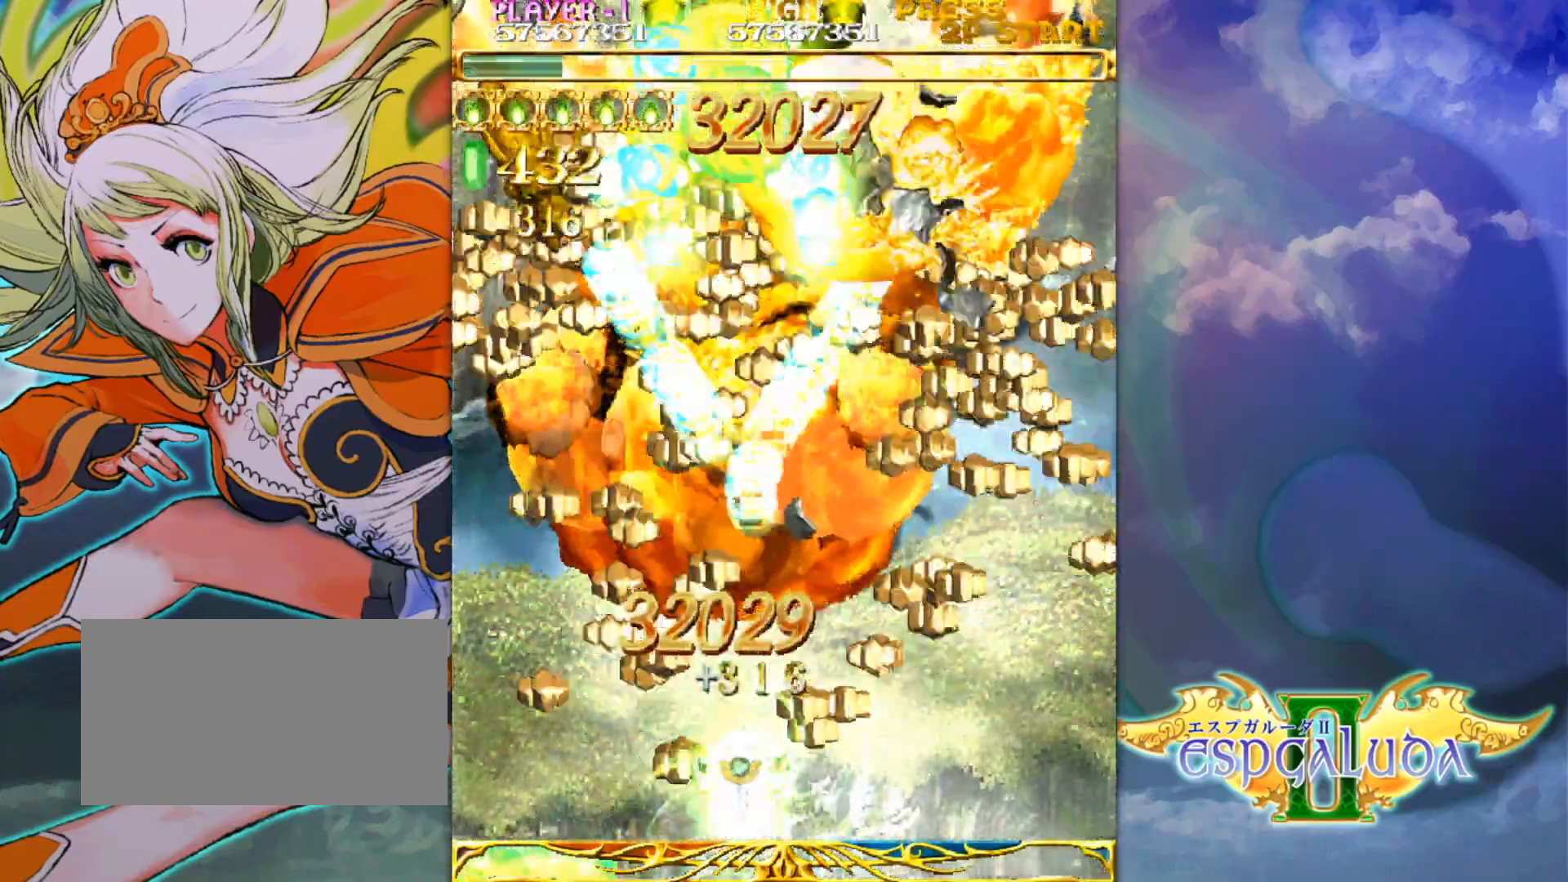
{"buttons": [], "left_stick": "center", "events": []}
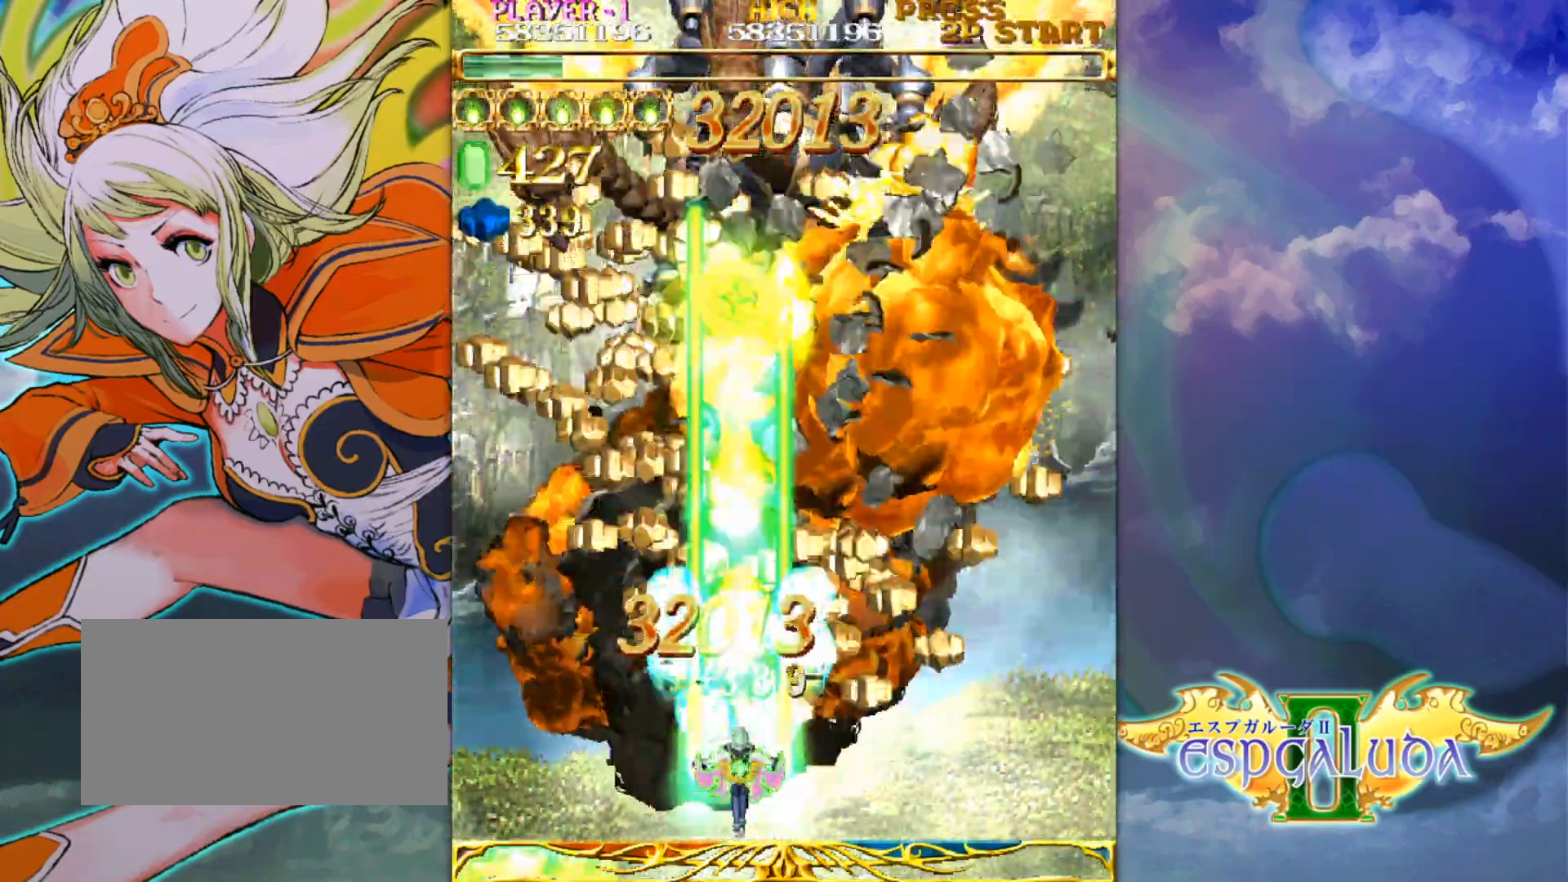
{"buttons": [], "left_stick": "center", "events": []}
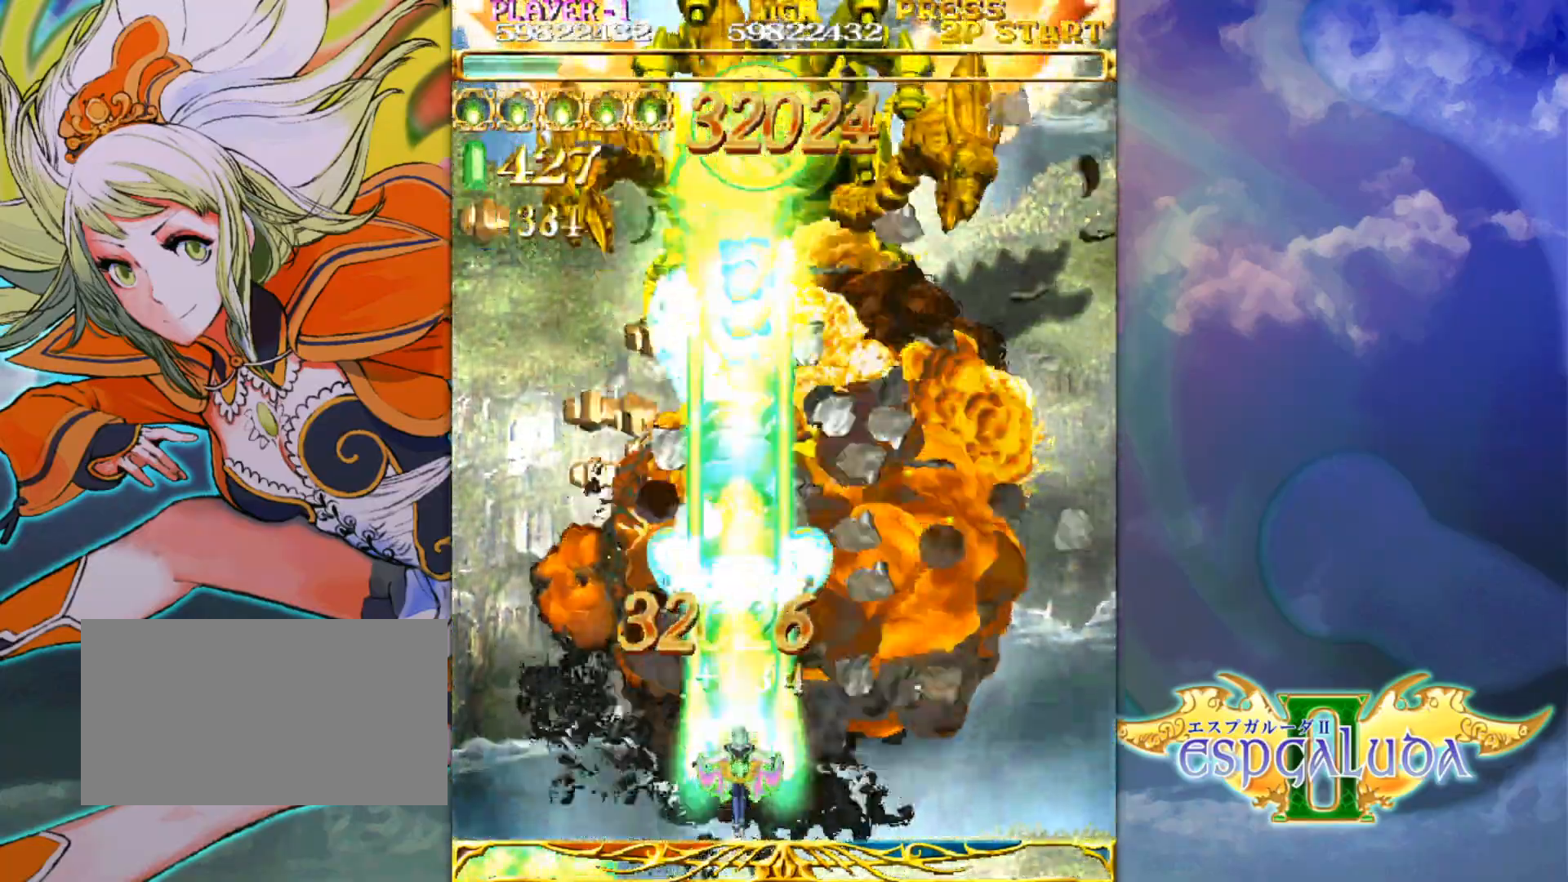
{"buttons": [], "left_stick": "center", "events": [[383, "left_stick", "right"], [500, "left_stick", "center"]]}
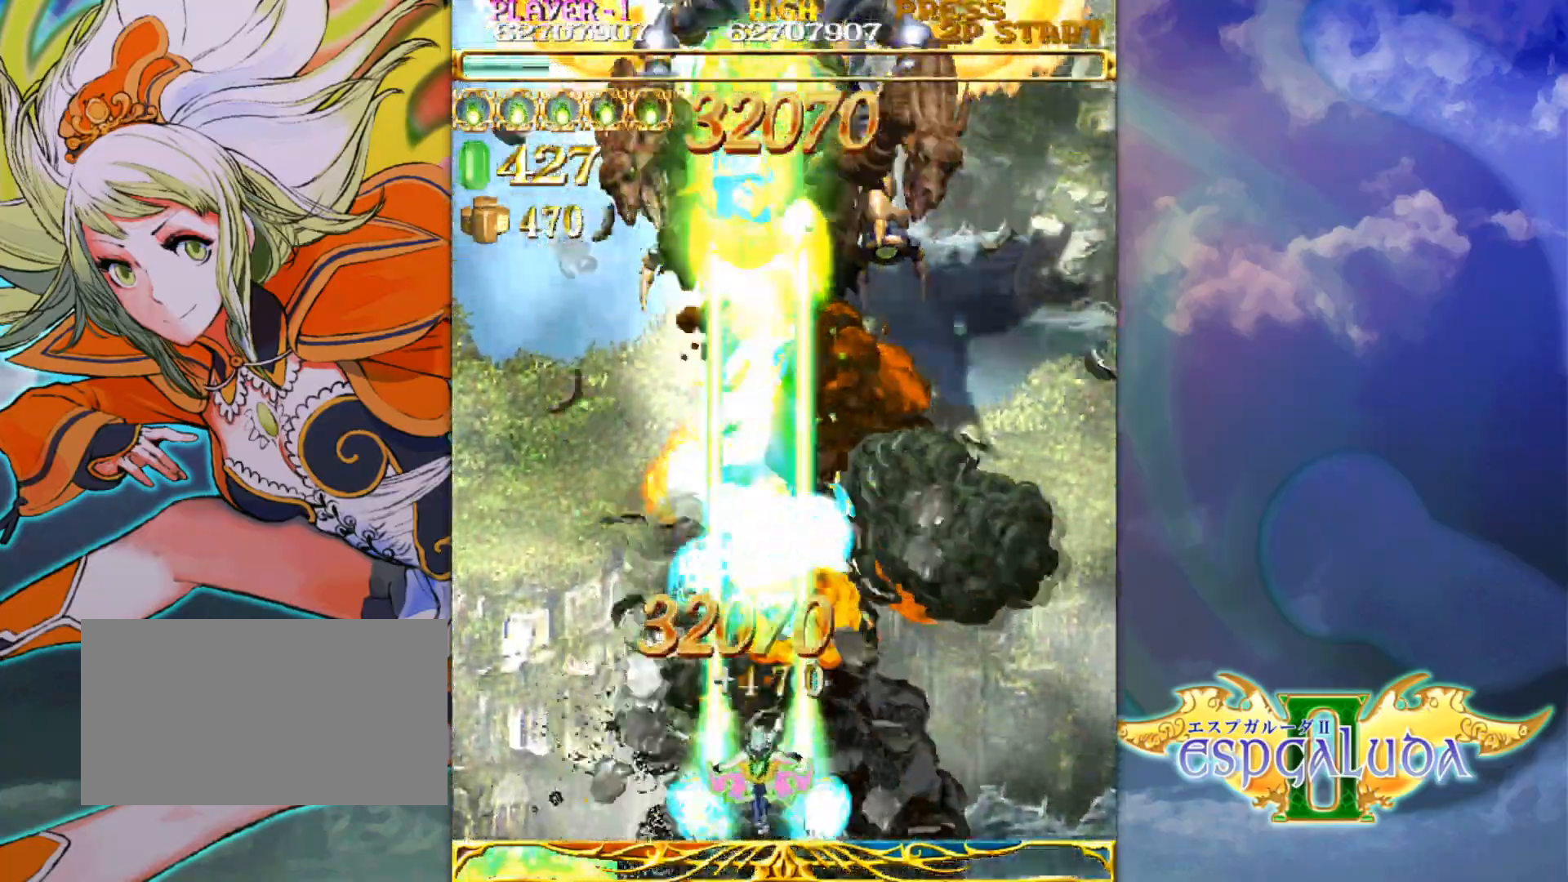
{"buttons": [], "left_stick": "center", "events": []}
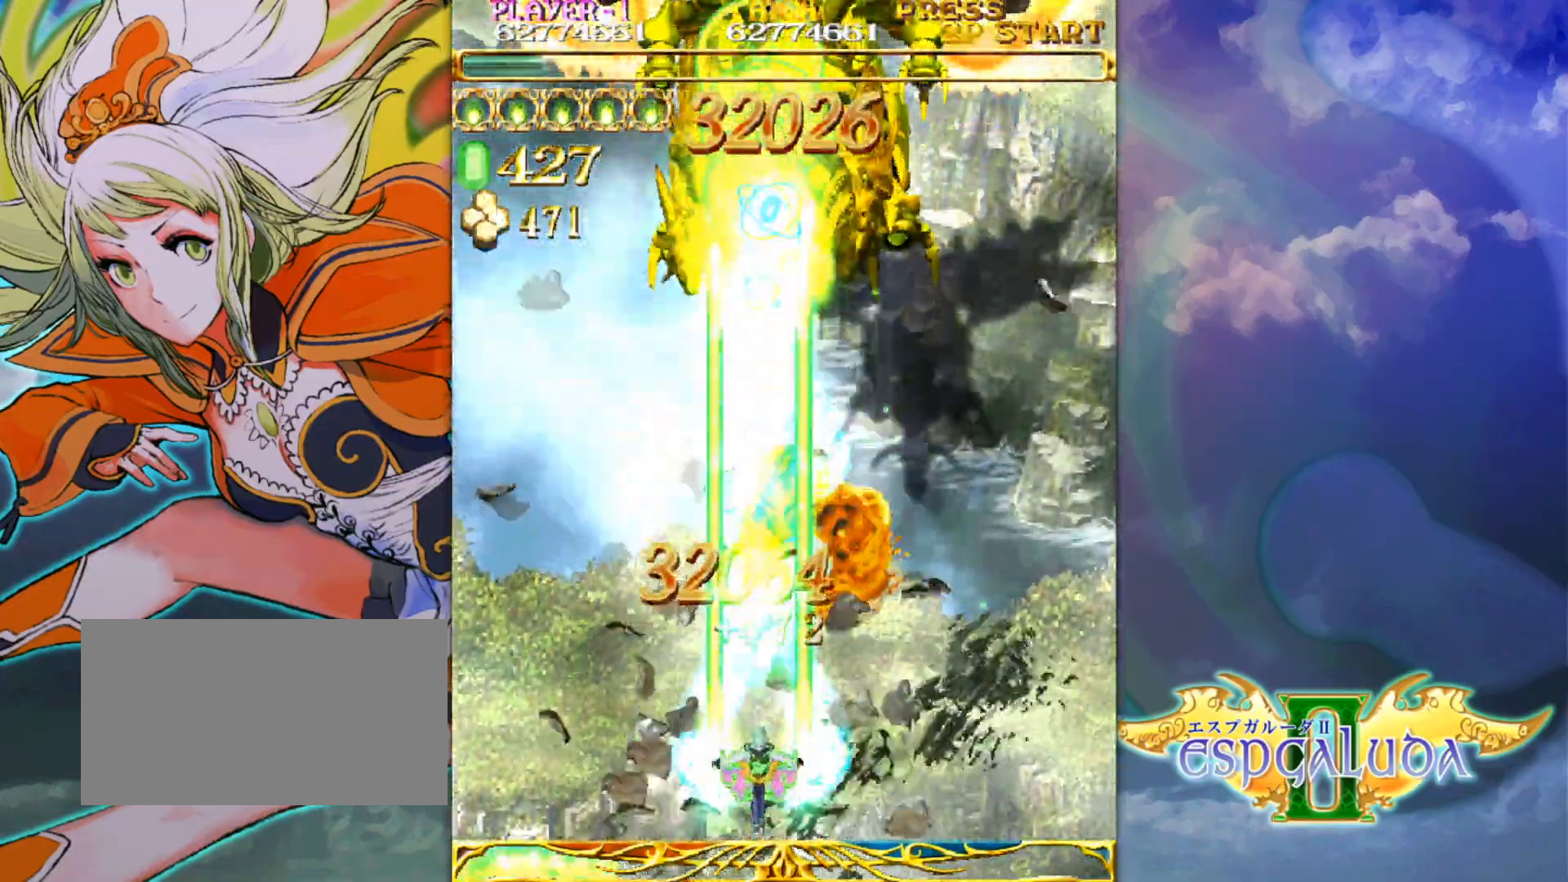
{"buttons": [], "left_stick": "down", "events": [[67, "left_stick", "down"]]}
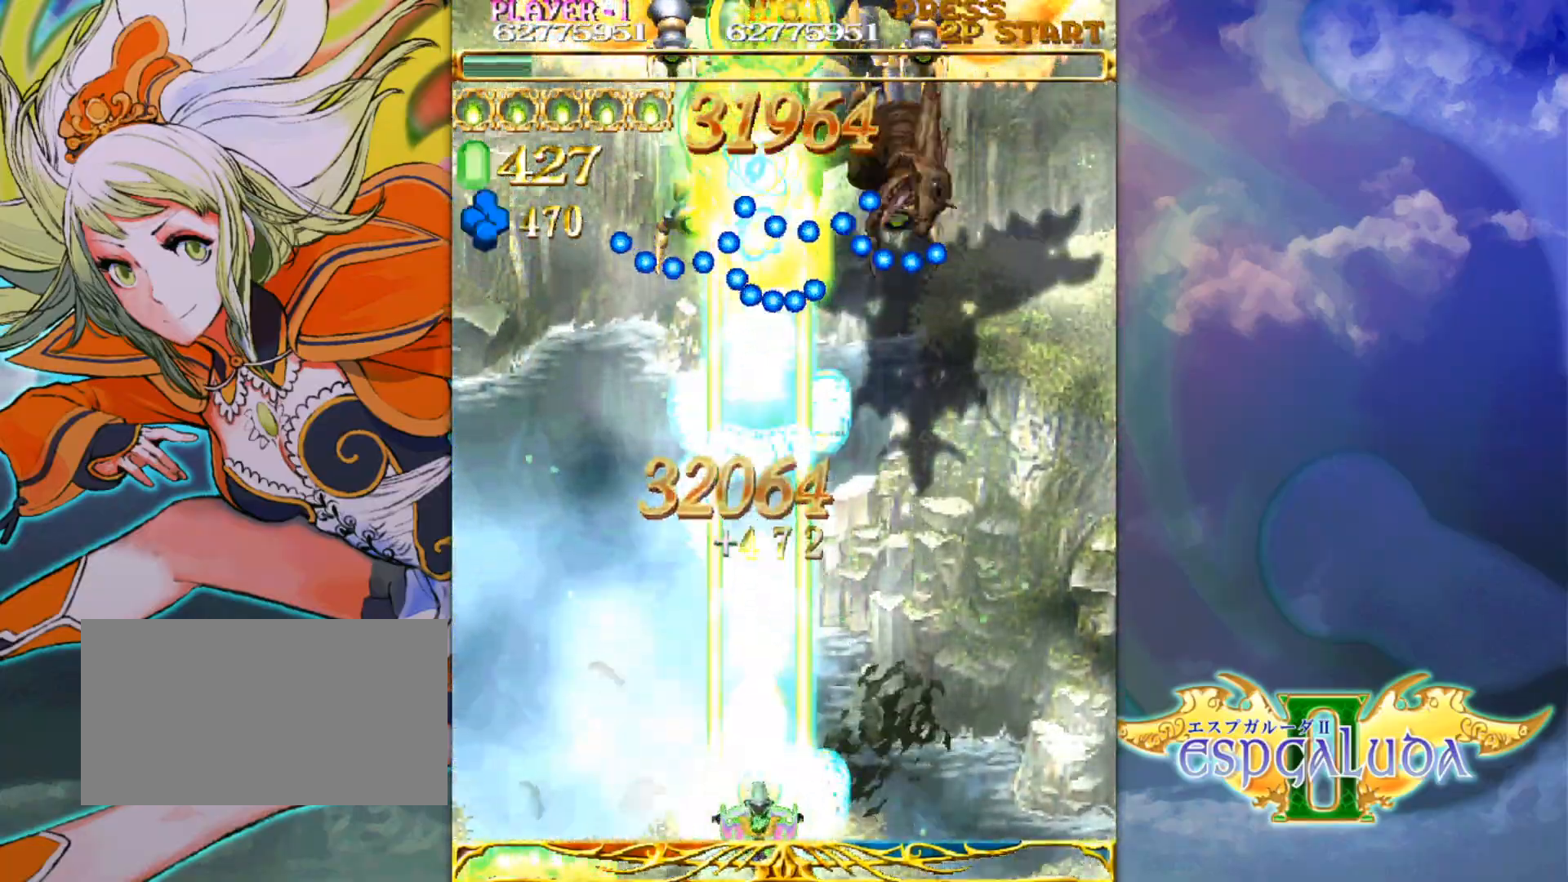
{"buttons": [], "left_stick": "center", "events": [[100, "left_stick", "center"]]}
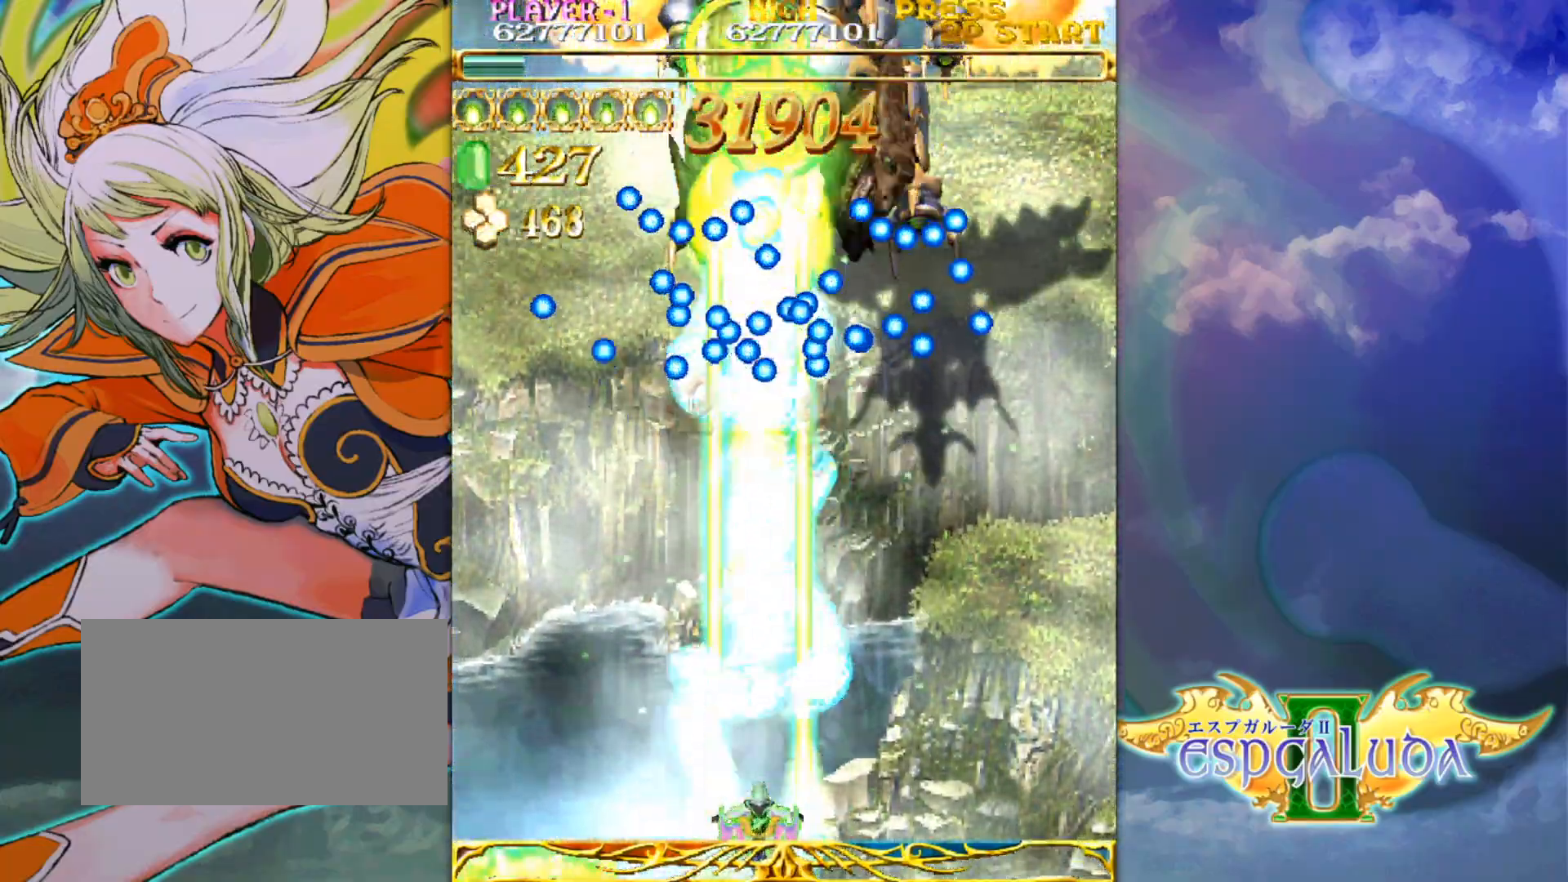
{"buttons": [], "left_stick": "center", "events": []}
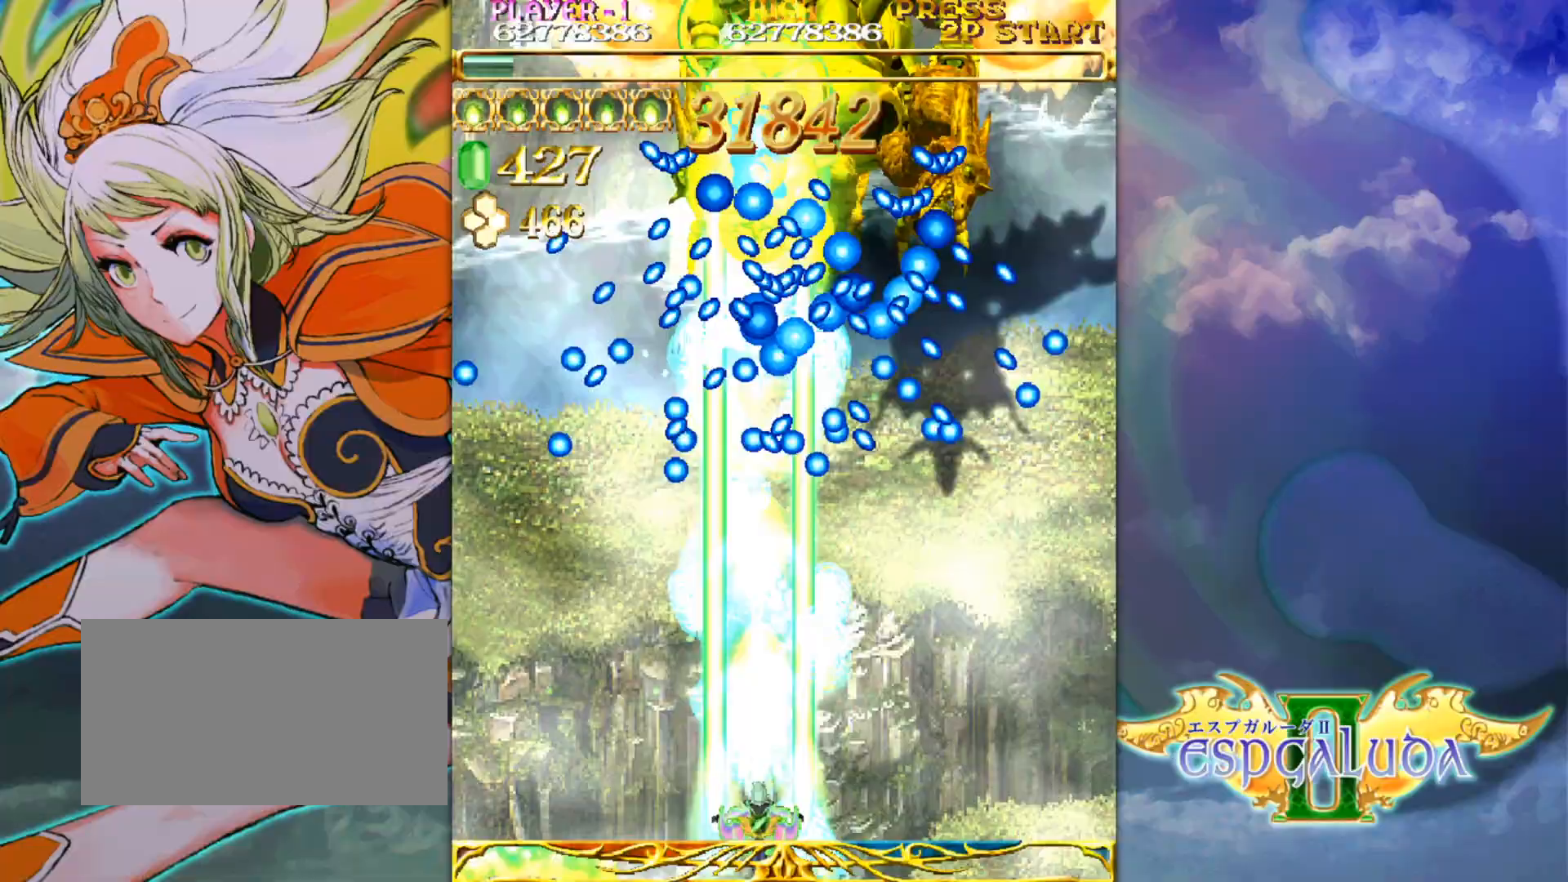
{"buttons": [], "left_stick": "center", "events": []}
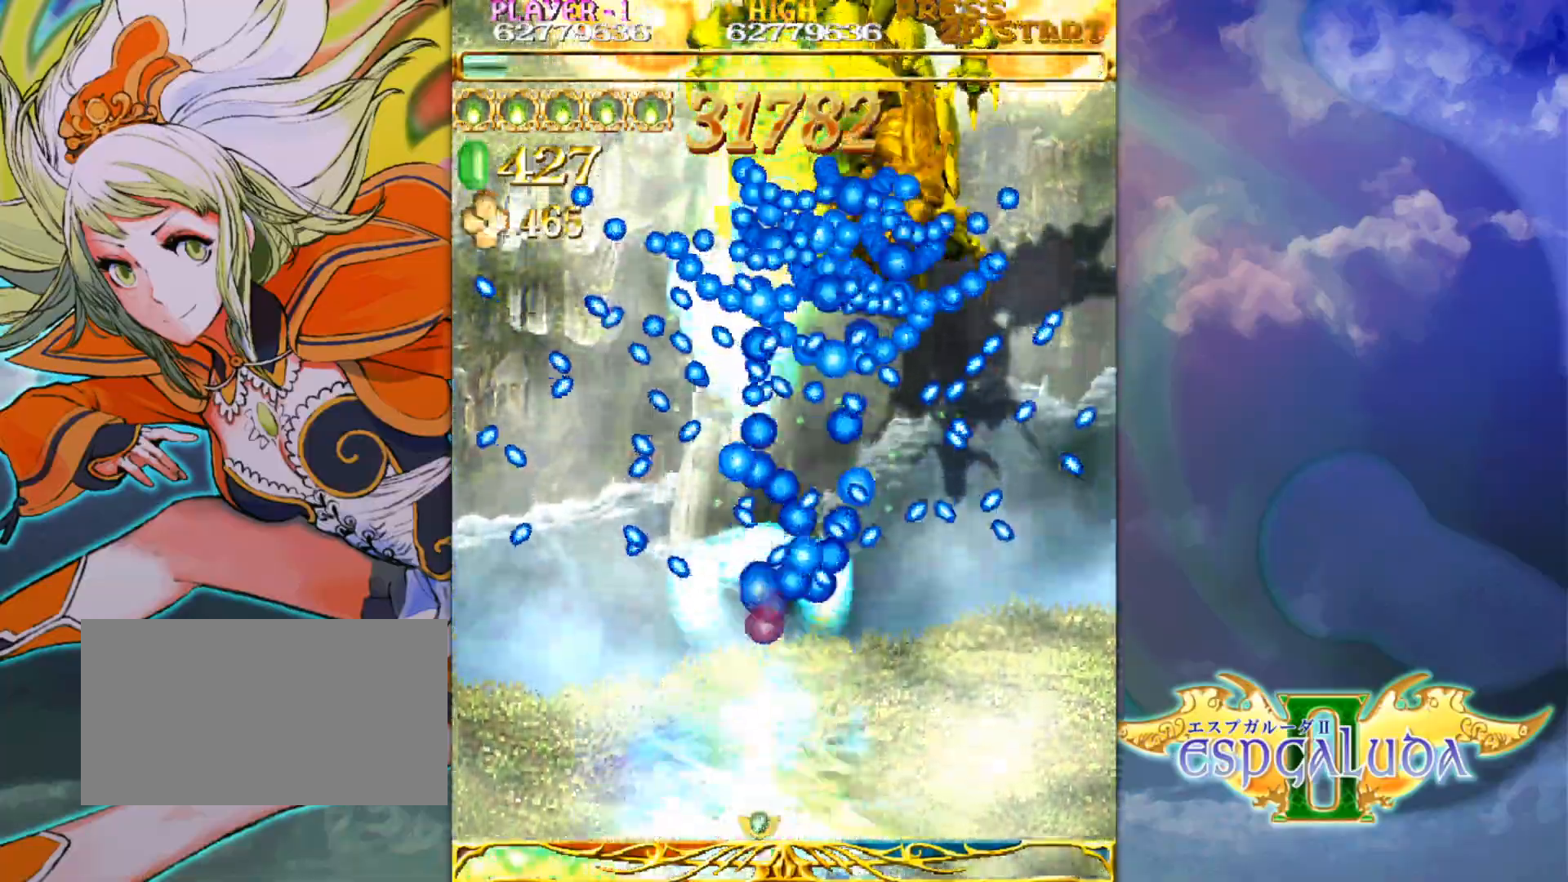
{"buttons": [], "left_stick": "center", "events": [[33, "left_stick", "right"], [100, "left_stick", "center"], [350, "left_stick", "right"], [400, "left_stick", "center"]]}
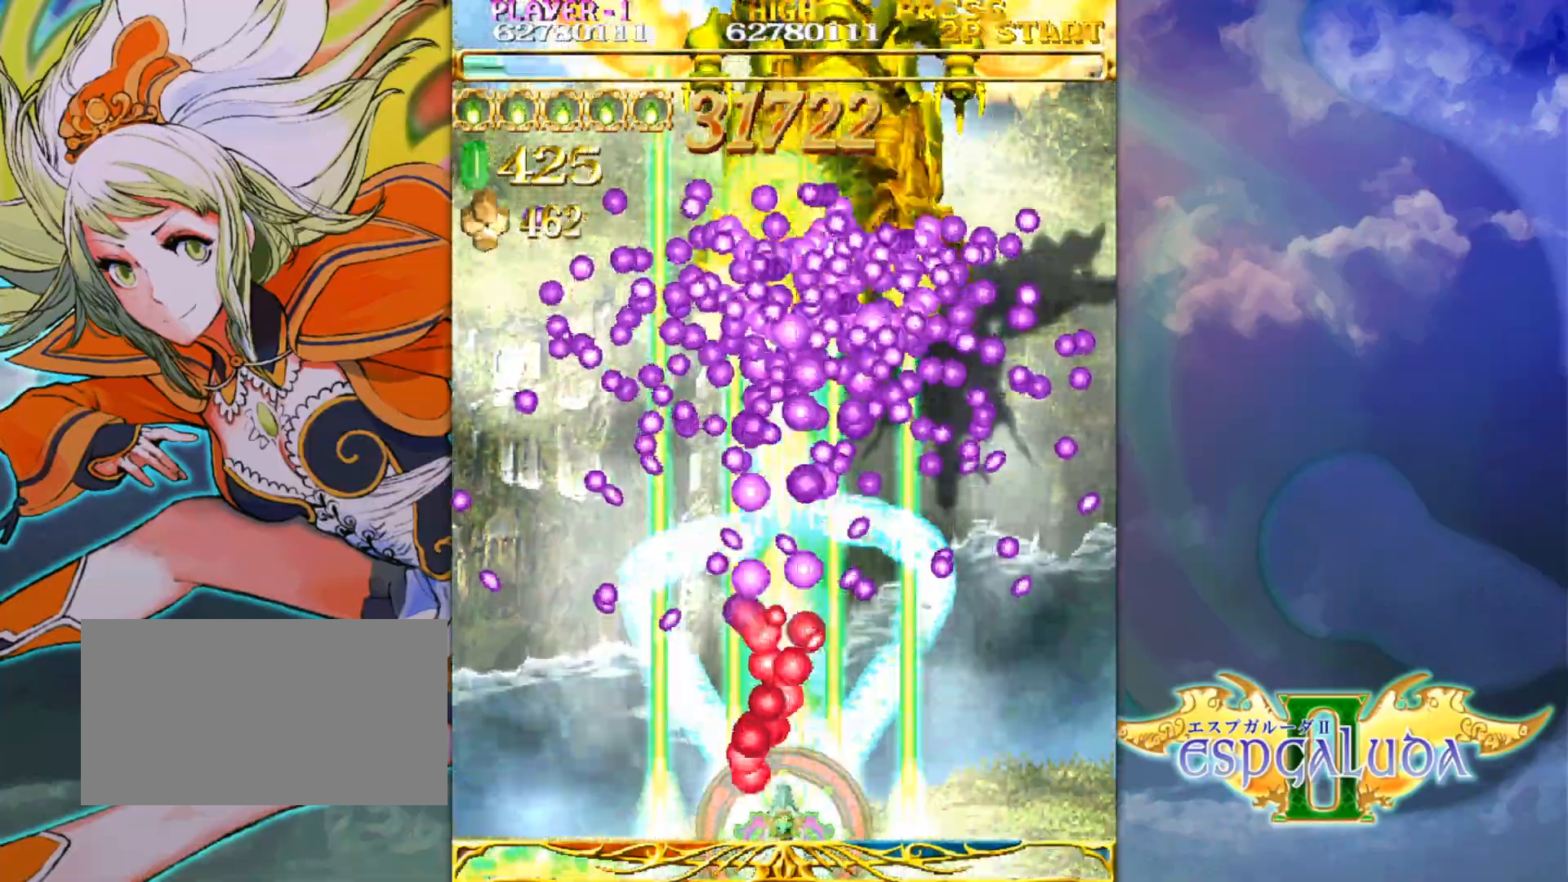
{"buttons": [], "left_stick": "center", "events": [[100, "left_stick", "right"], [150, "left_stick", "center"]]}
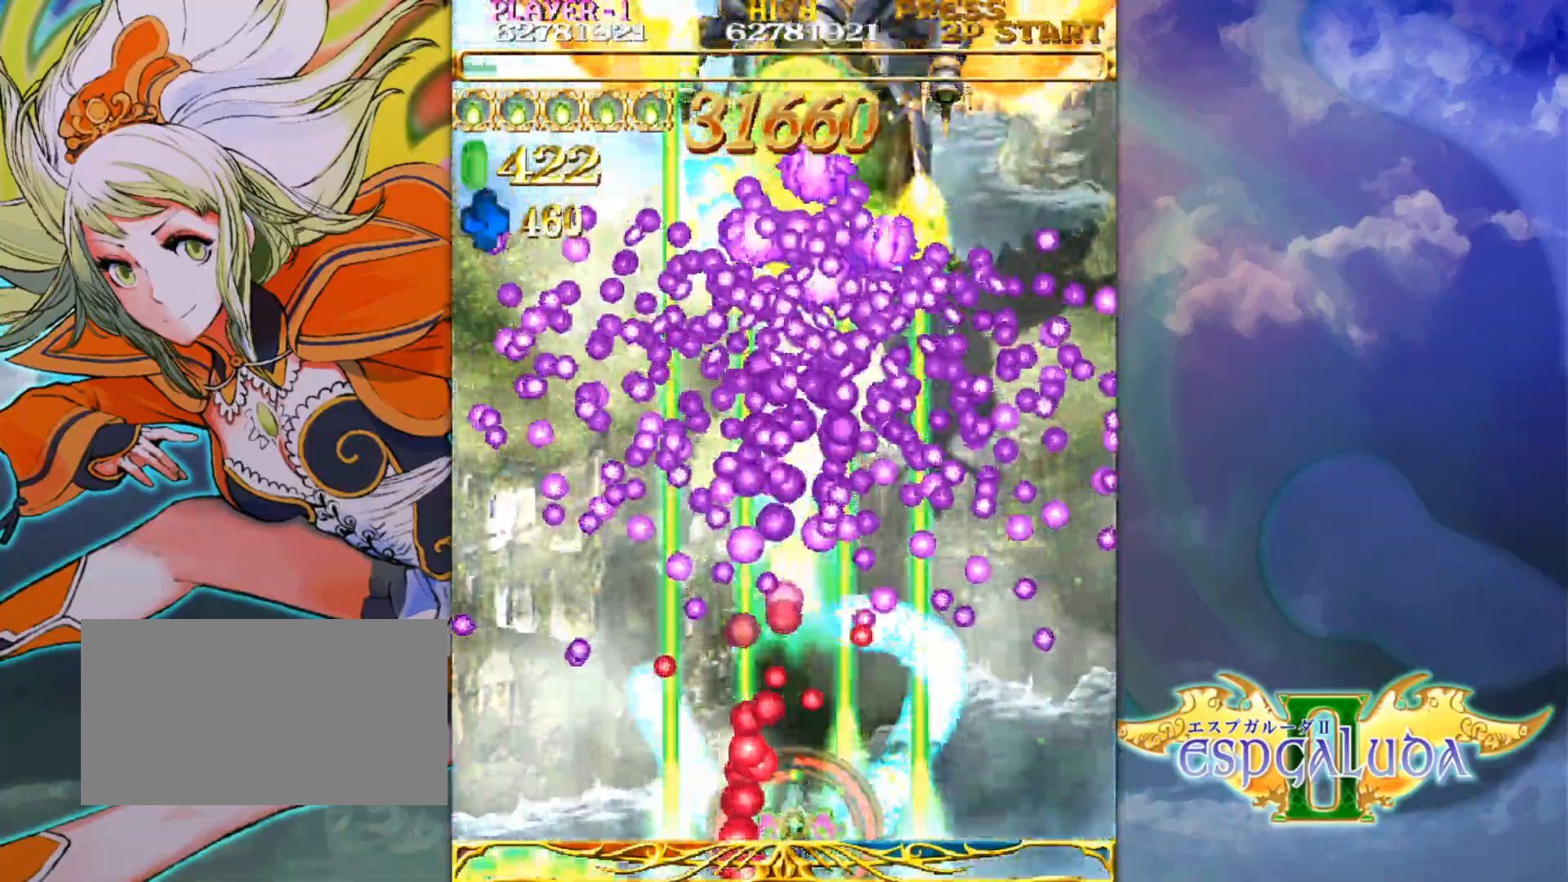
{"buttons": [], "left_stick": "center", "events": []}
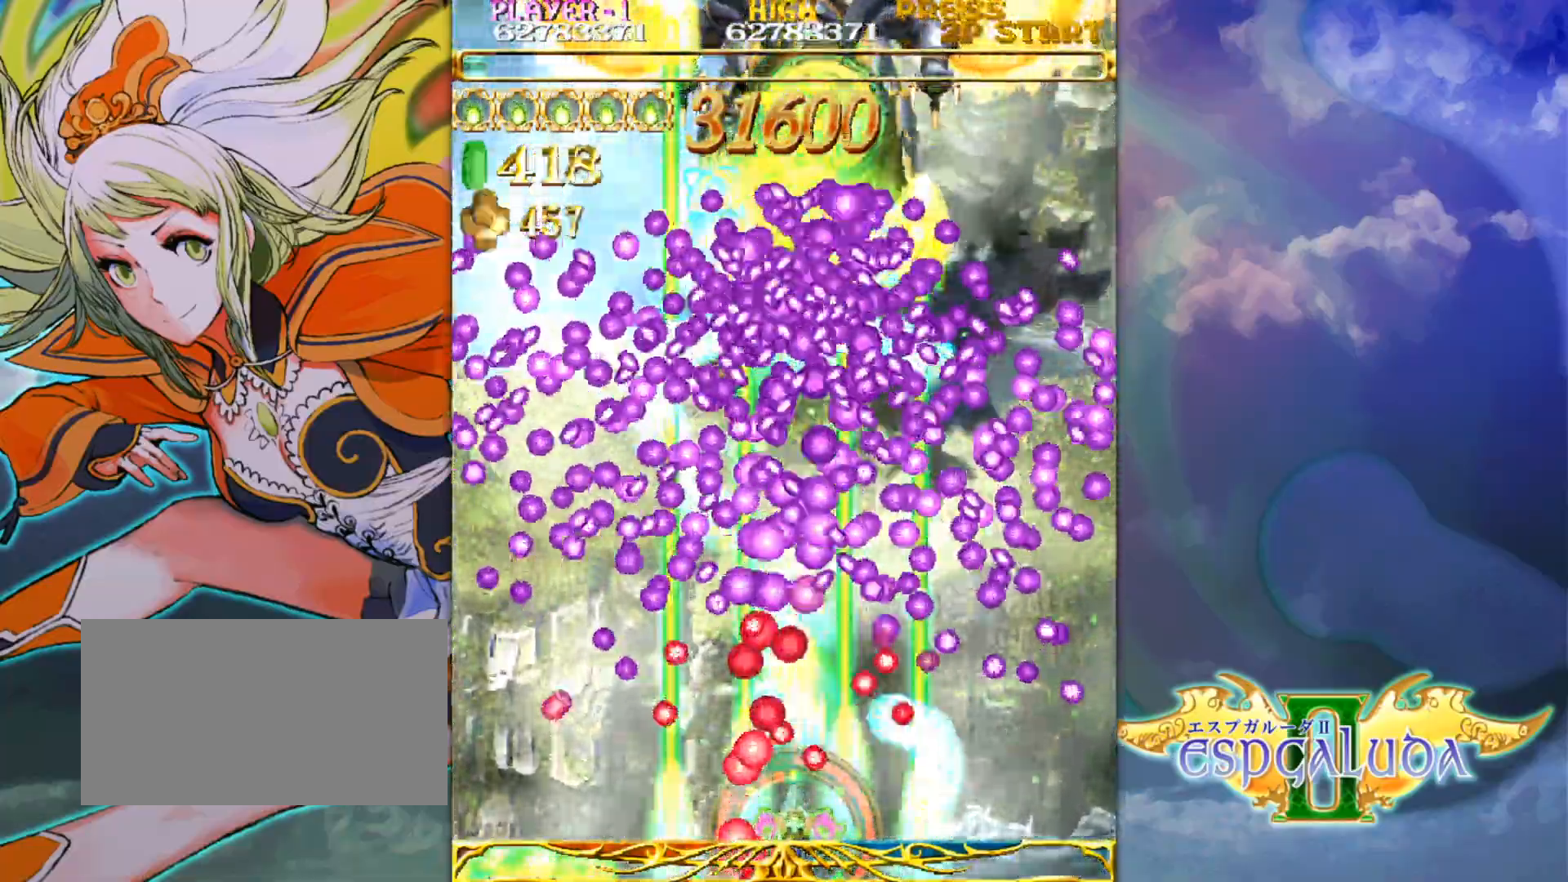
{"buttons": [], "left_stick": "center", "events": []}
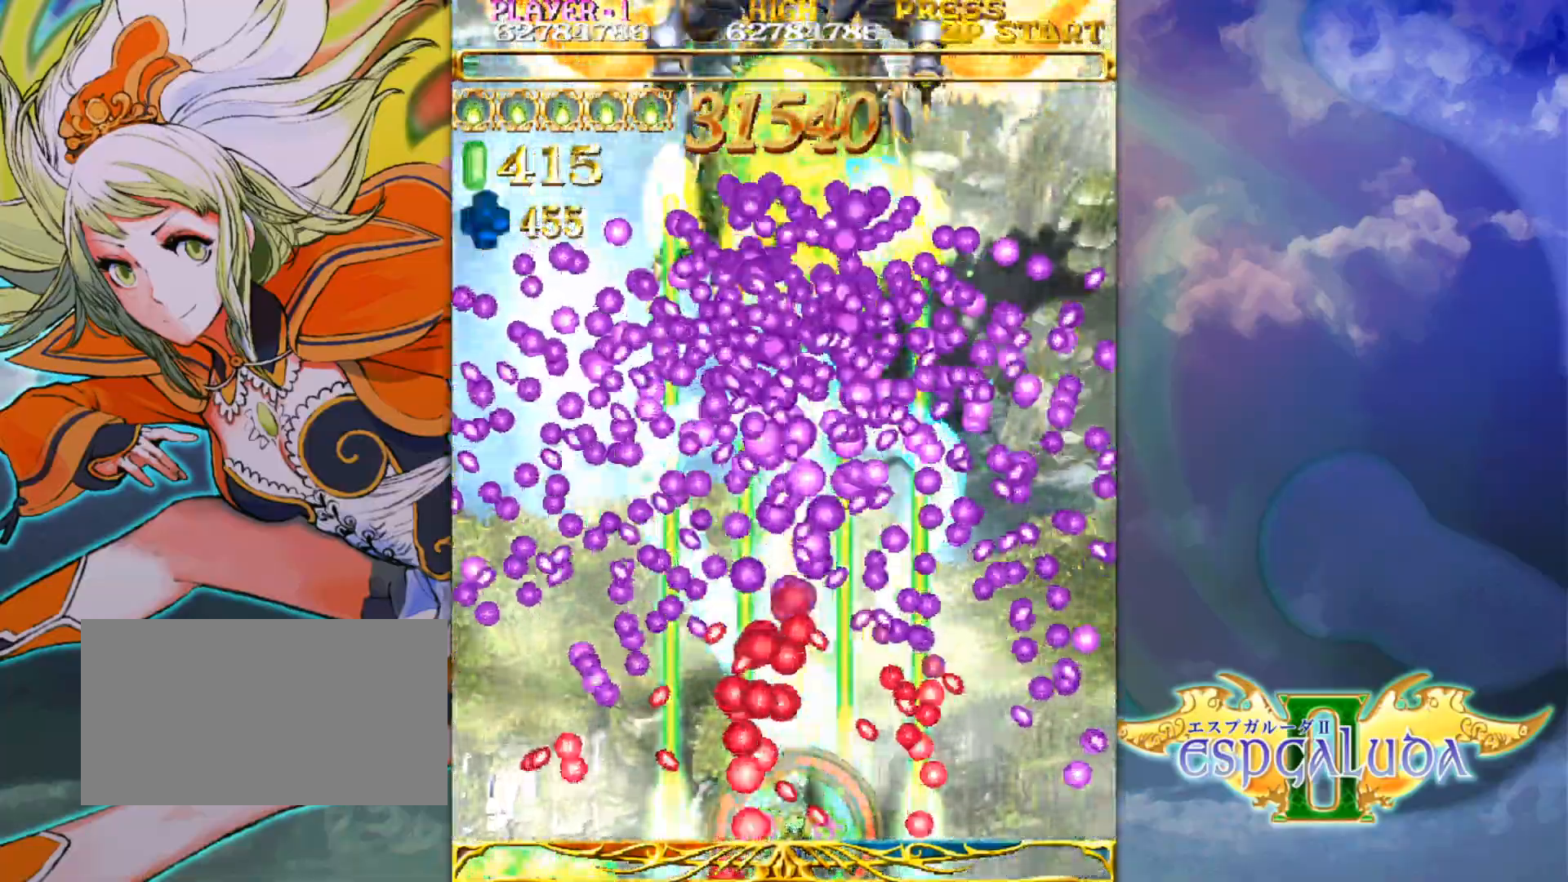
{"buttons": [], "left_stick": "center", "events": [[150, "left_stick", "right"], [200, "left_stick", "center"]]}
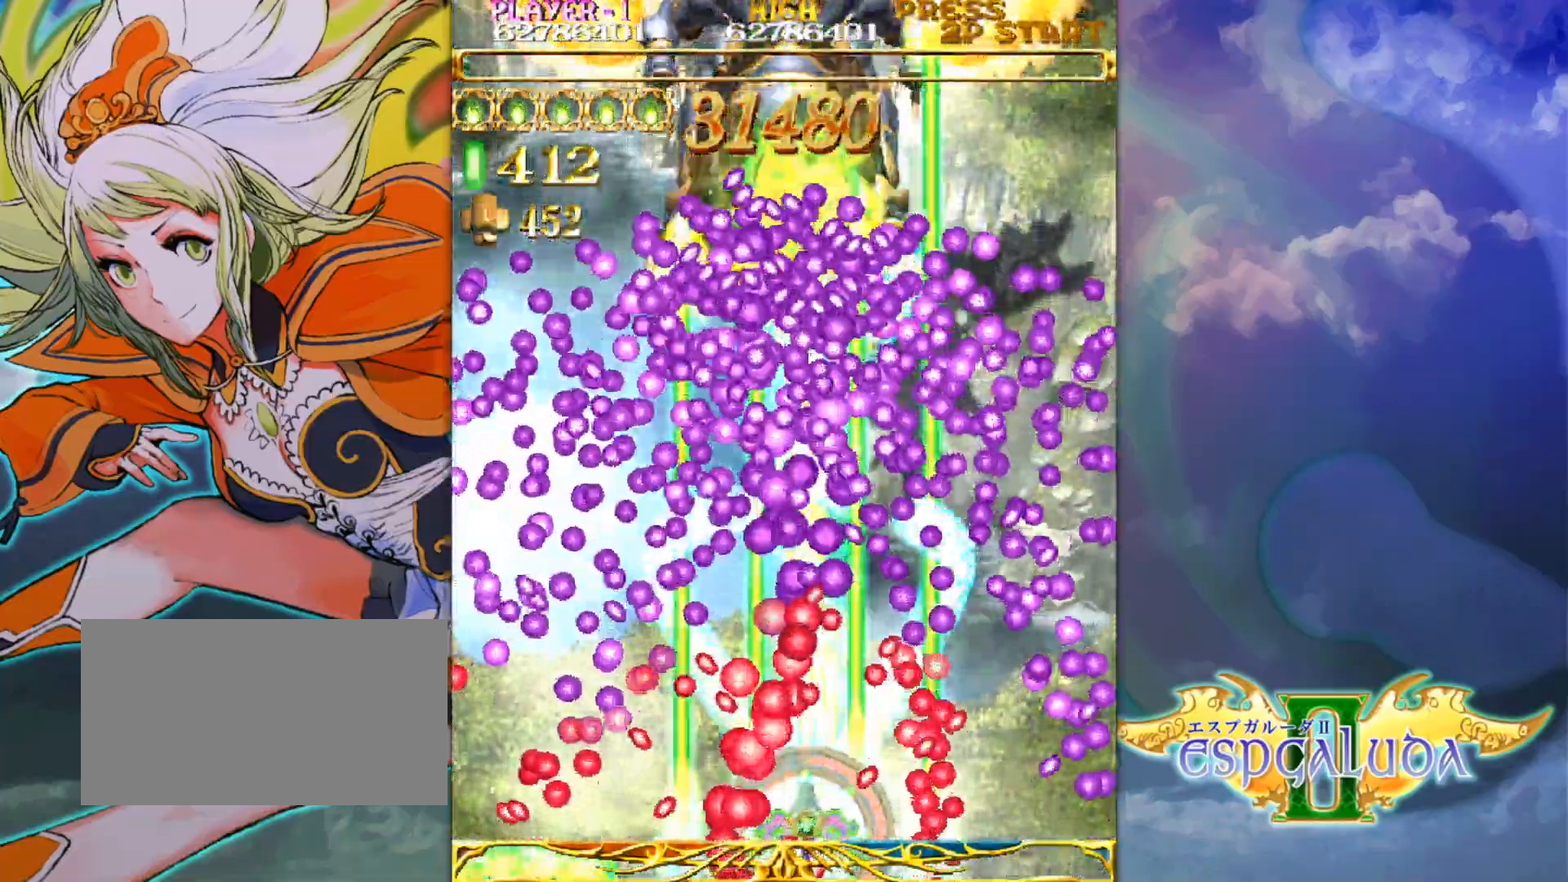
{"buttons": [], "left_stick": "right", "events": [[467, "left_stick", "right"]]}
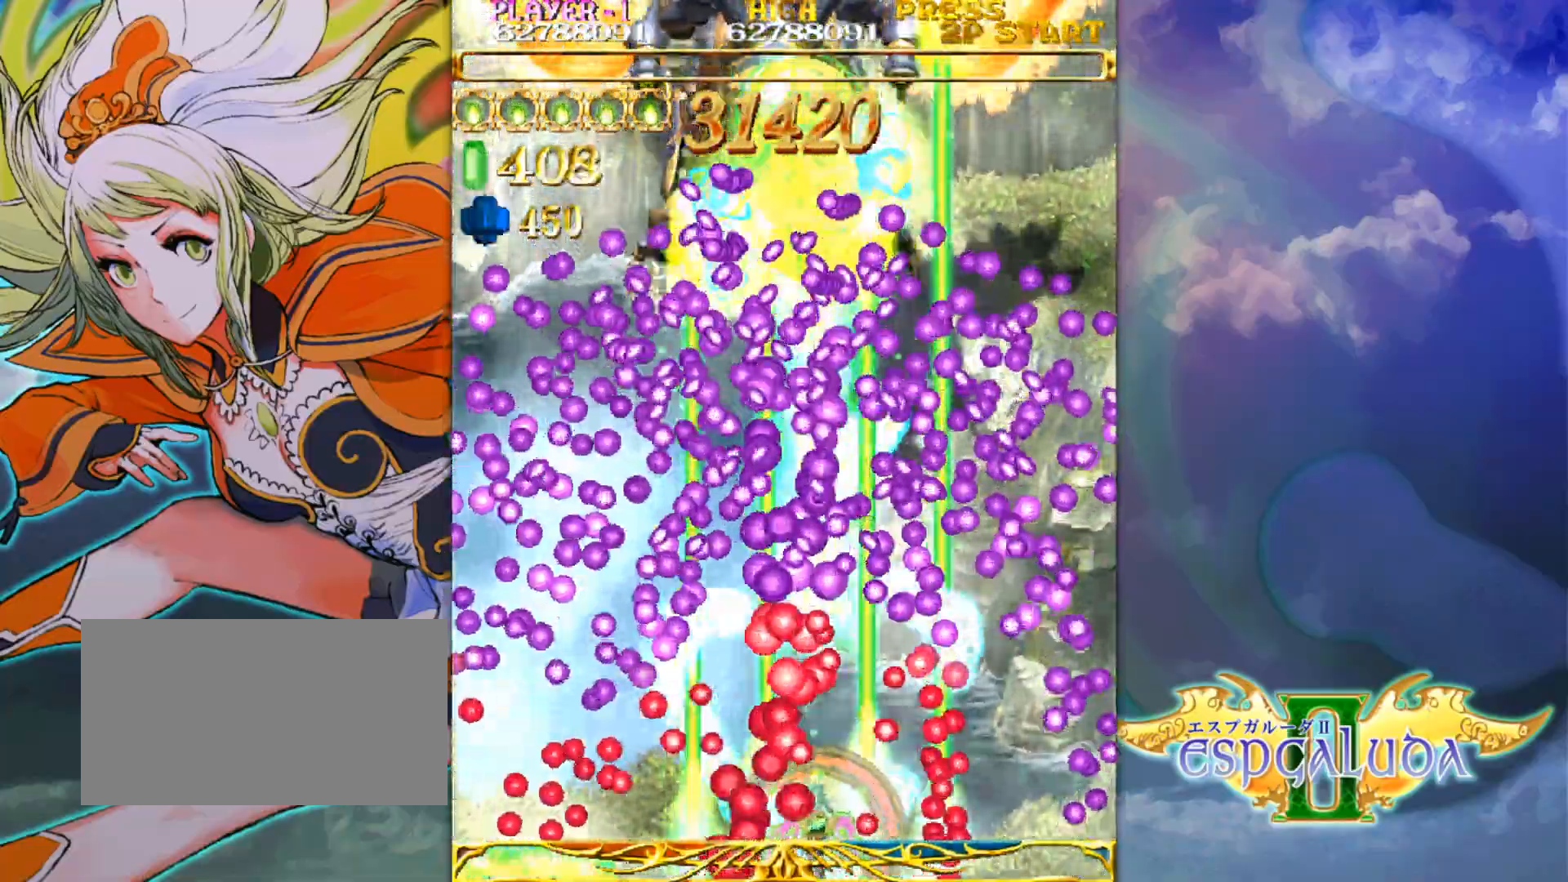
{"buttons": [], "left_stick": "center", "events": [[17, "left_stick", "center"]]}
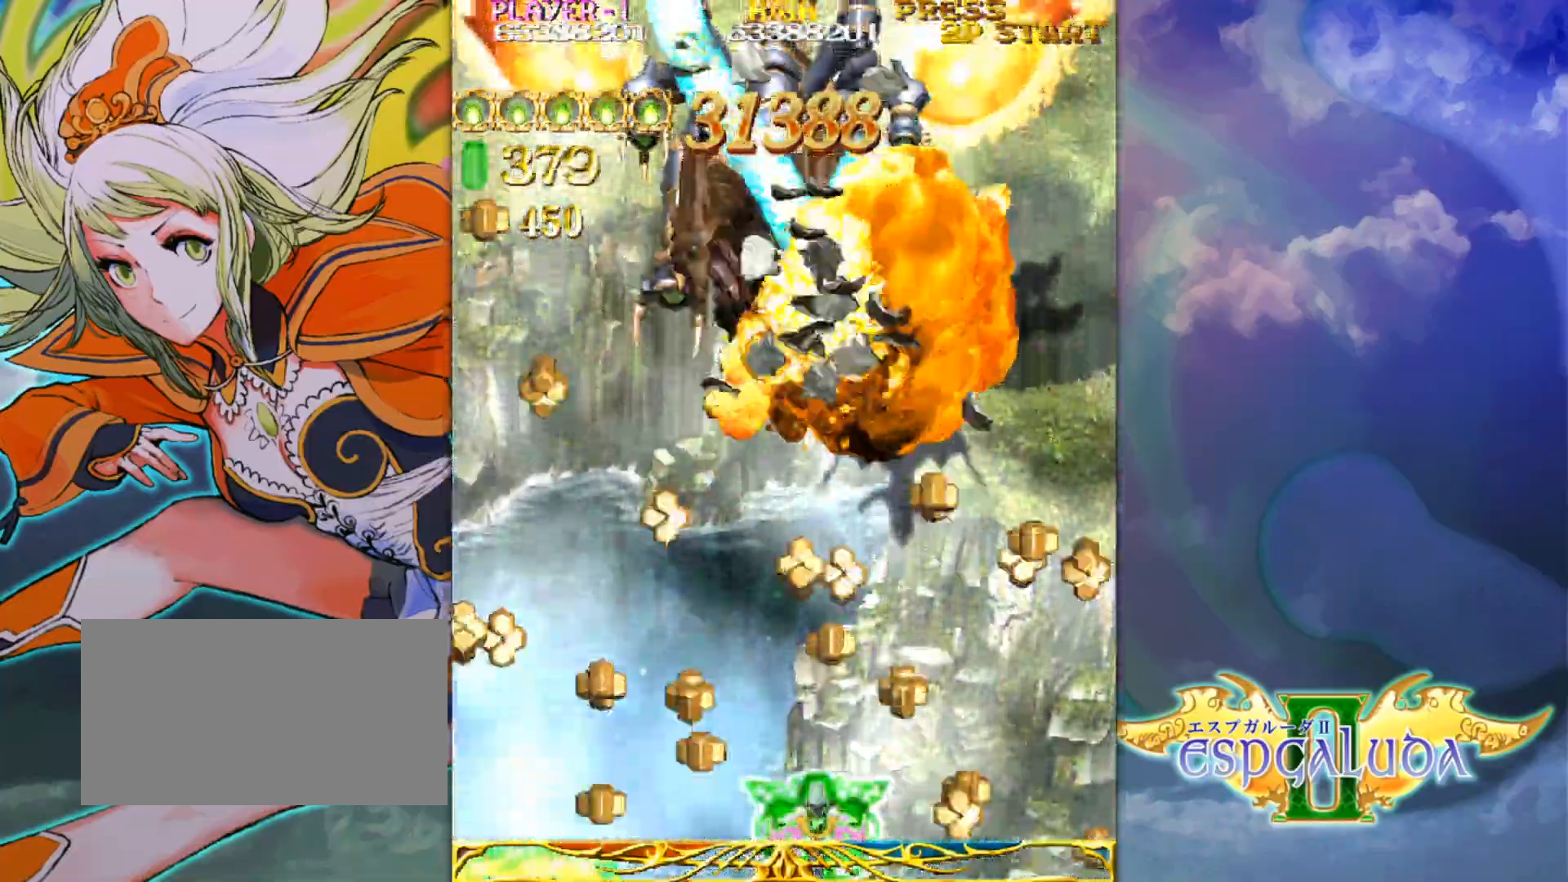
{"buttons": [], "left_stick": "up", "events": [[200, "left_stick", "up"]]}
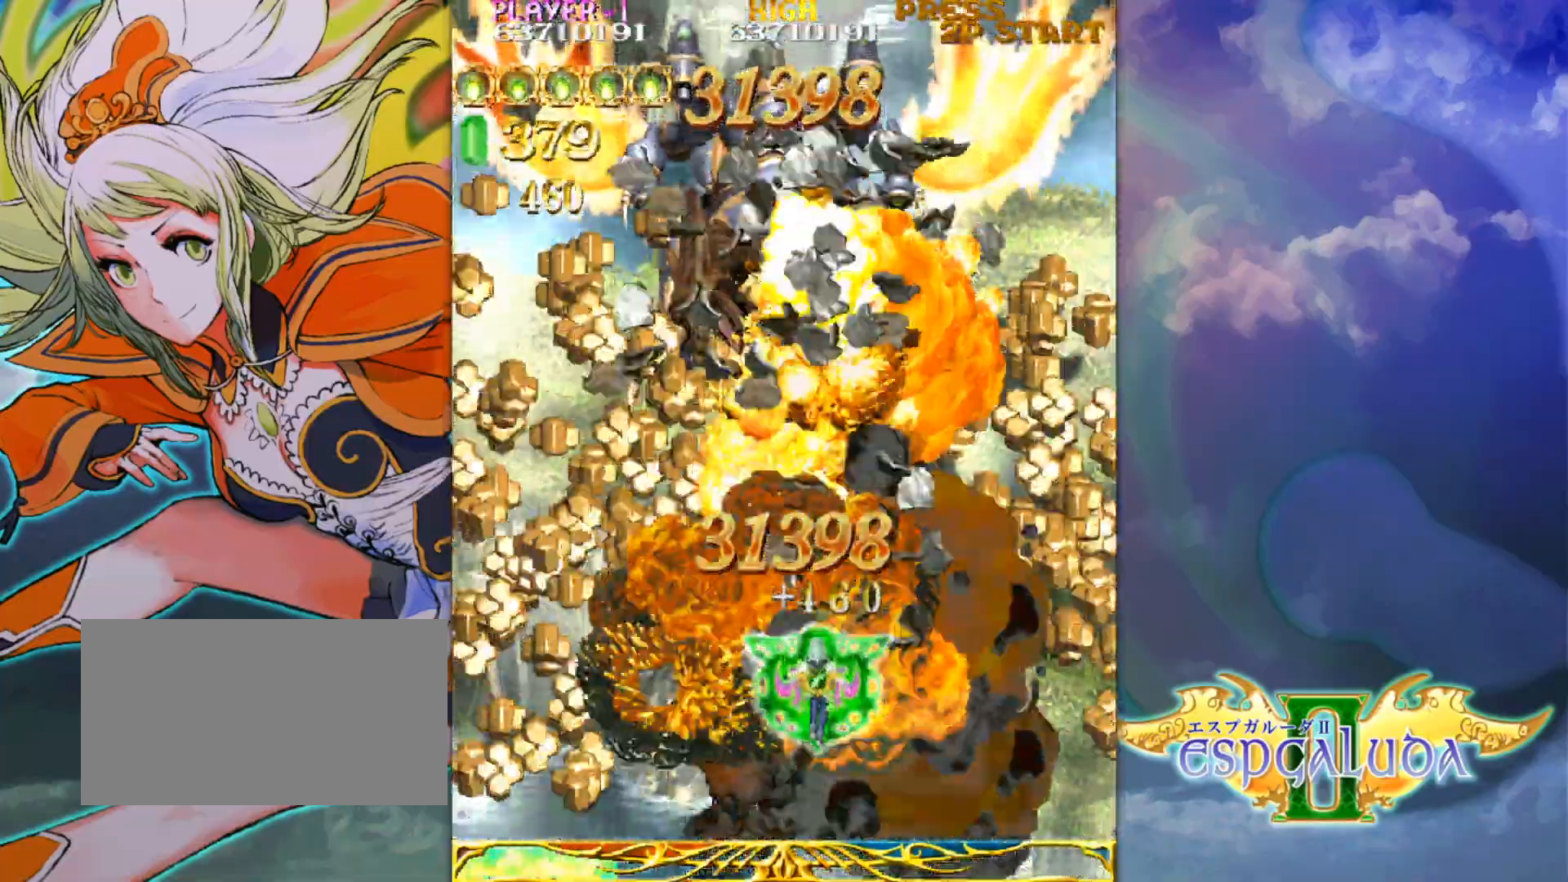
{"buttons": [], "left_stick": "up", "events": []}
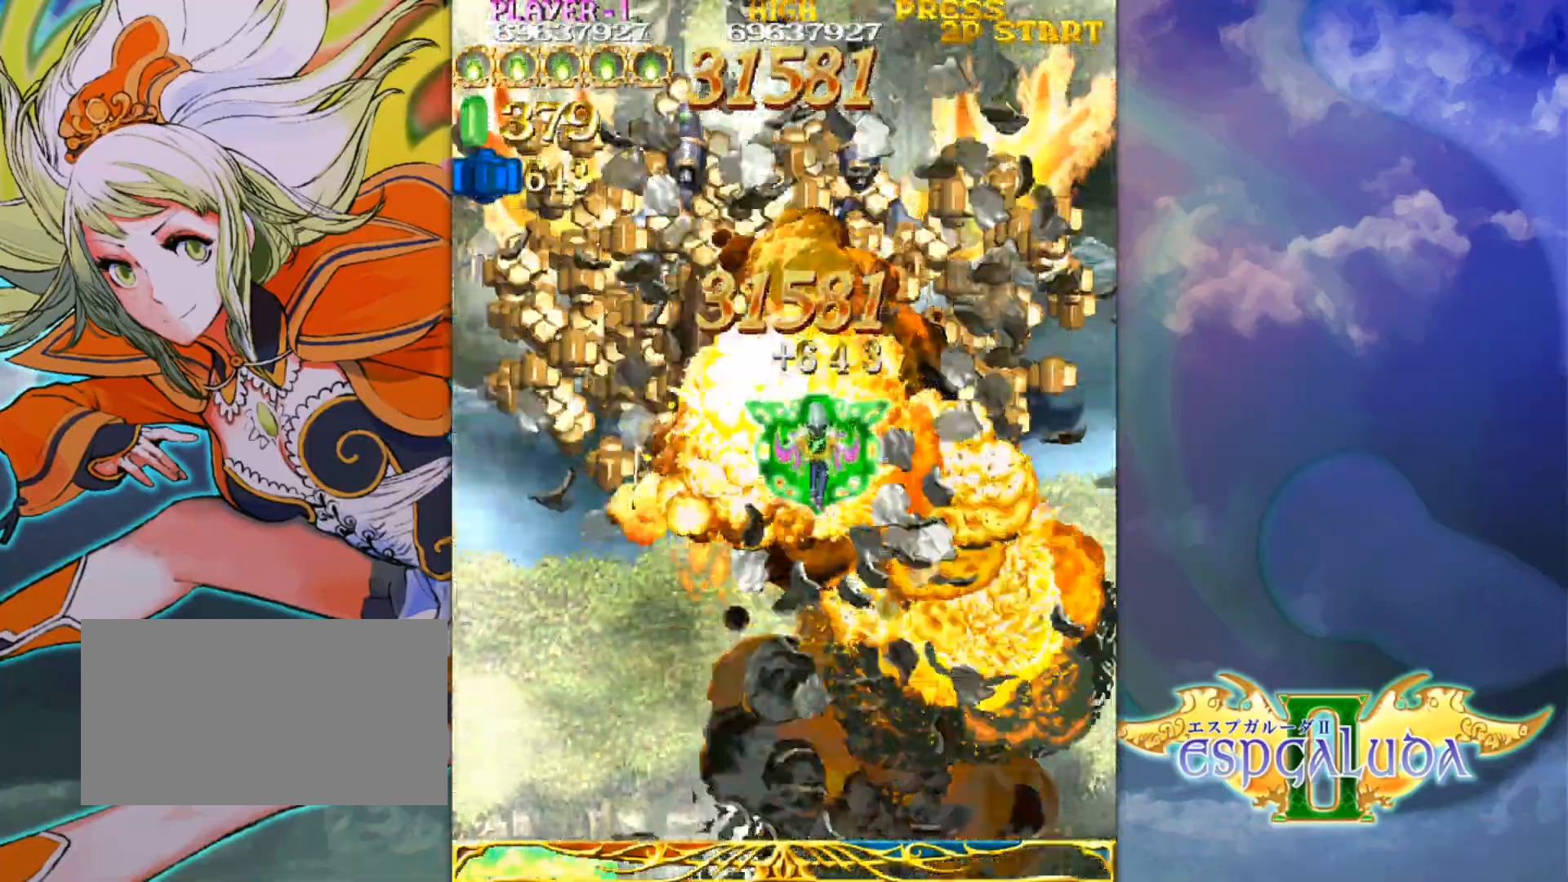
{"buttons": [], "left_stick": "up", "events": []}
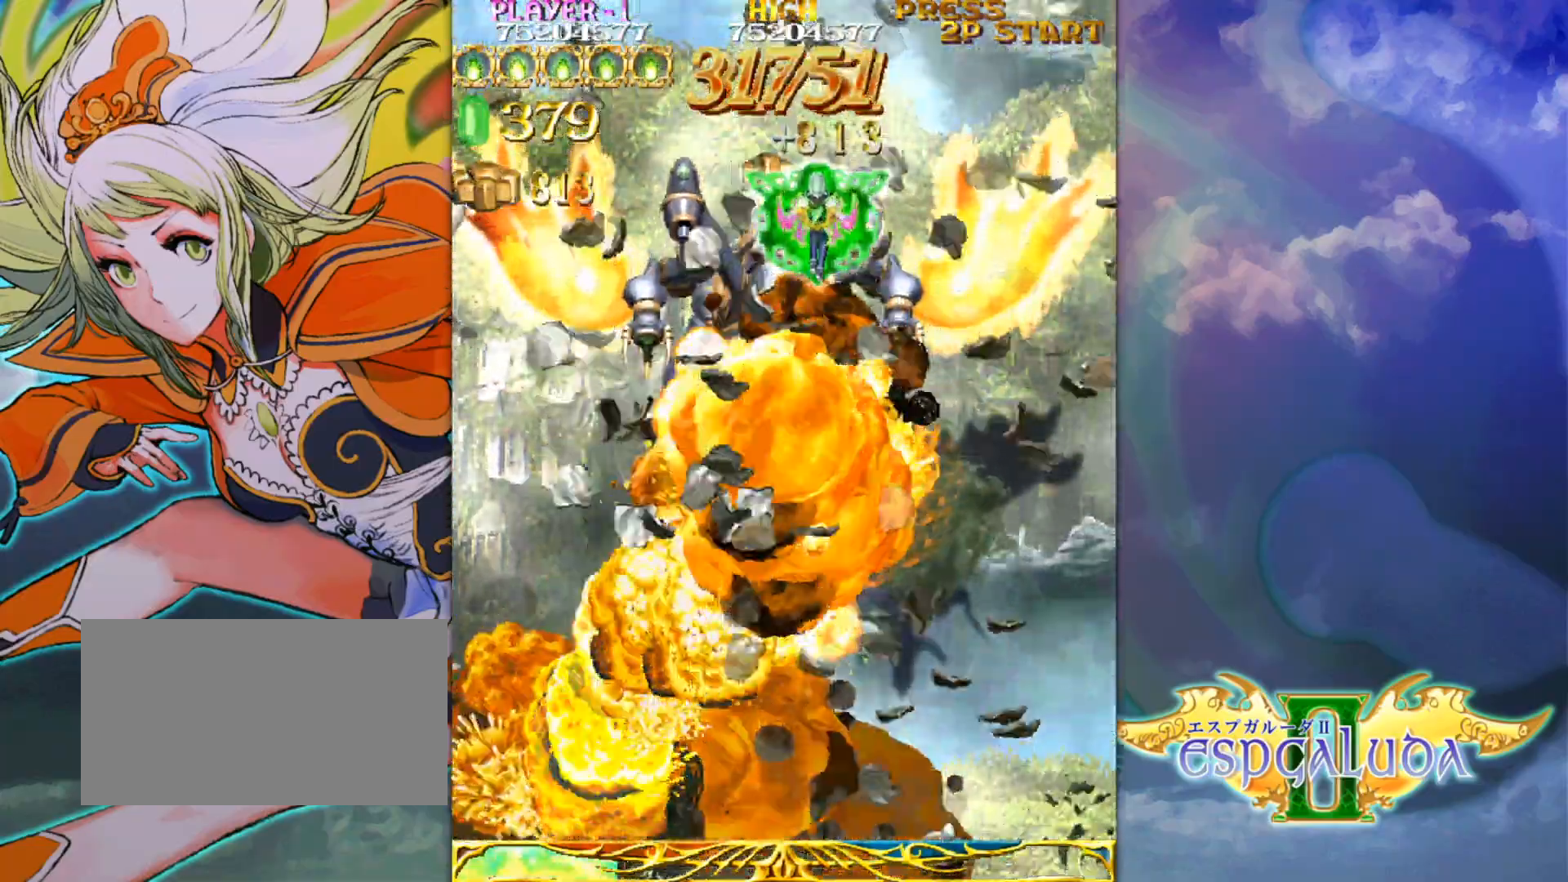
{"buttons": [], "left_stick": "down-right", "events": [[250, "left_stick", "down-left"], [400, "left_stick", "down-right"]]}
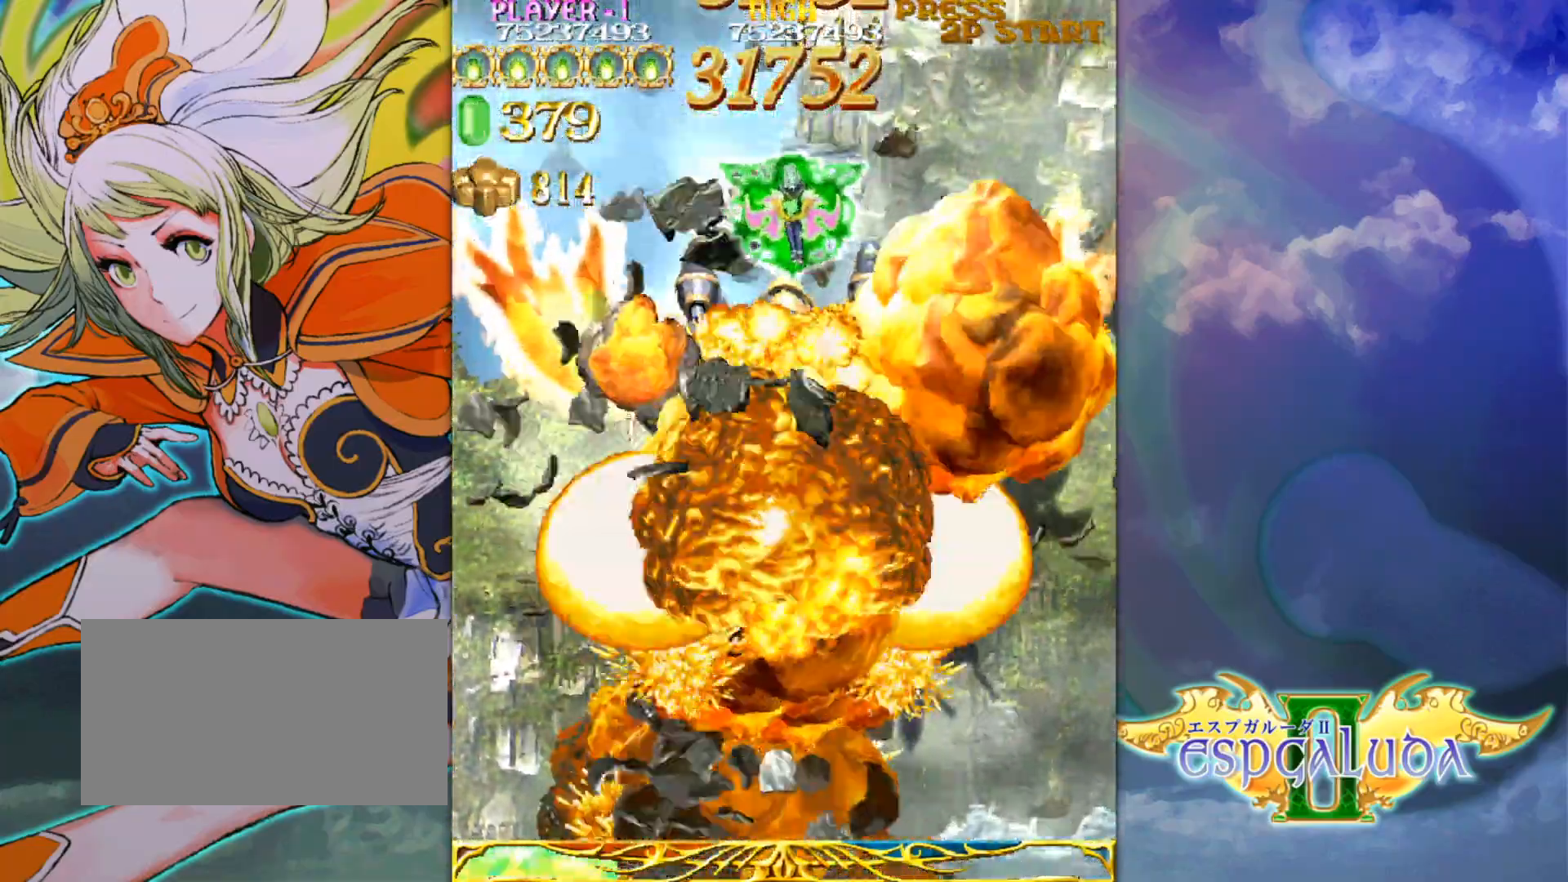
{"buttons": [], "left_stick": "down-right", "events": [[67, "left_stick", "down-left"], [200, "left_stick", "down-right"], [350, "left_stick", "down-left"], [450, "left_stick", "down-right"]]}
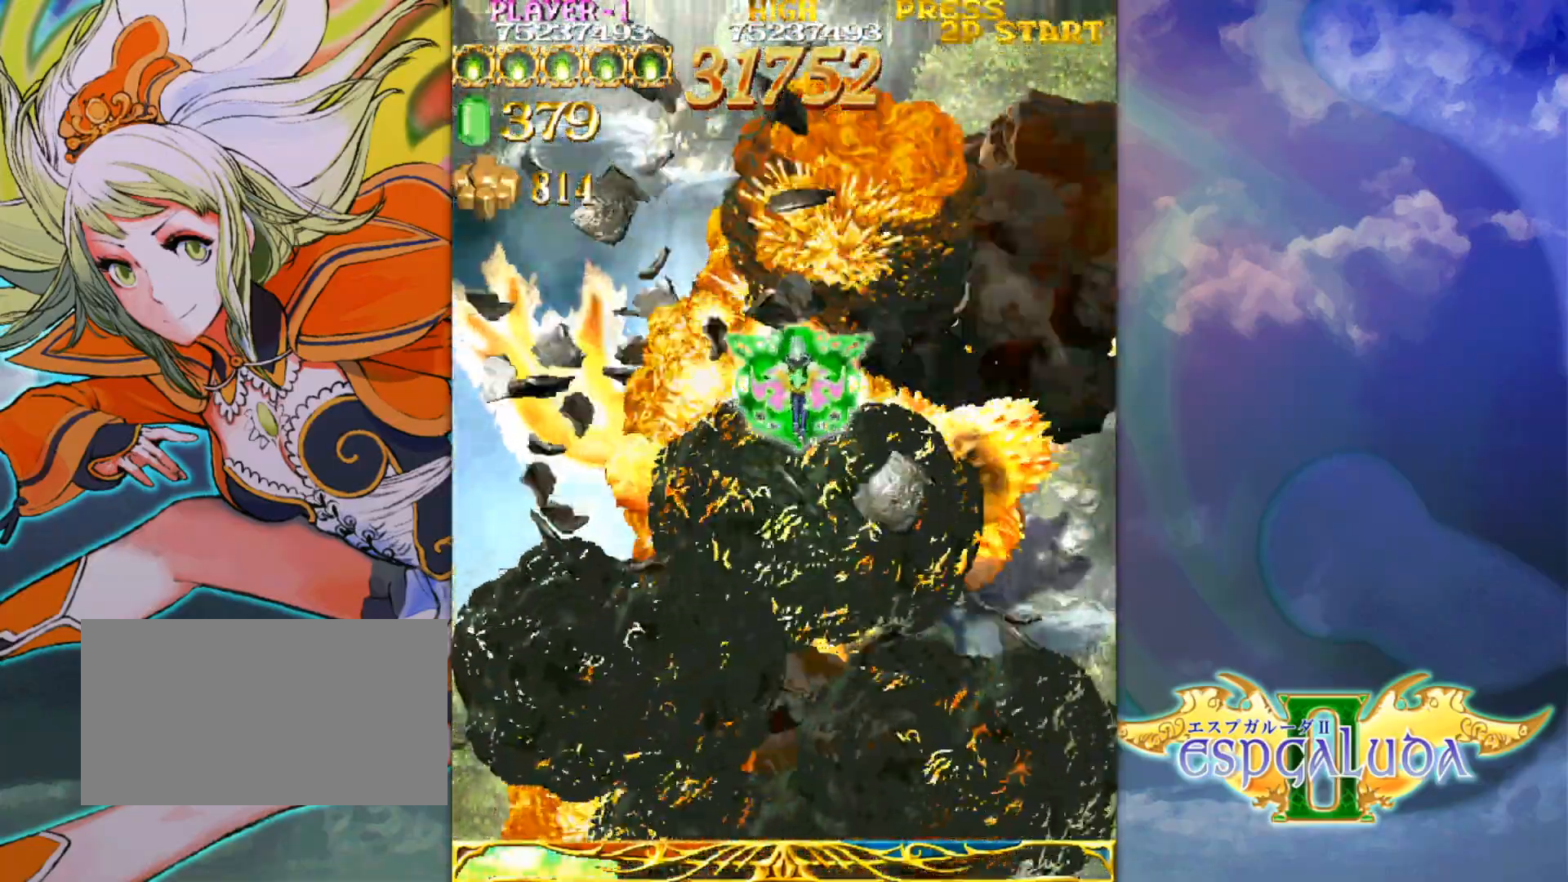
{"buttons": [], "left_stick": "down-right", "events": [[100, "left_stick", "down-left"], [217, "left_stick", "down-right"], [333, "left_stick", "down-left"], [467, "left_stick", "down-right"]]}
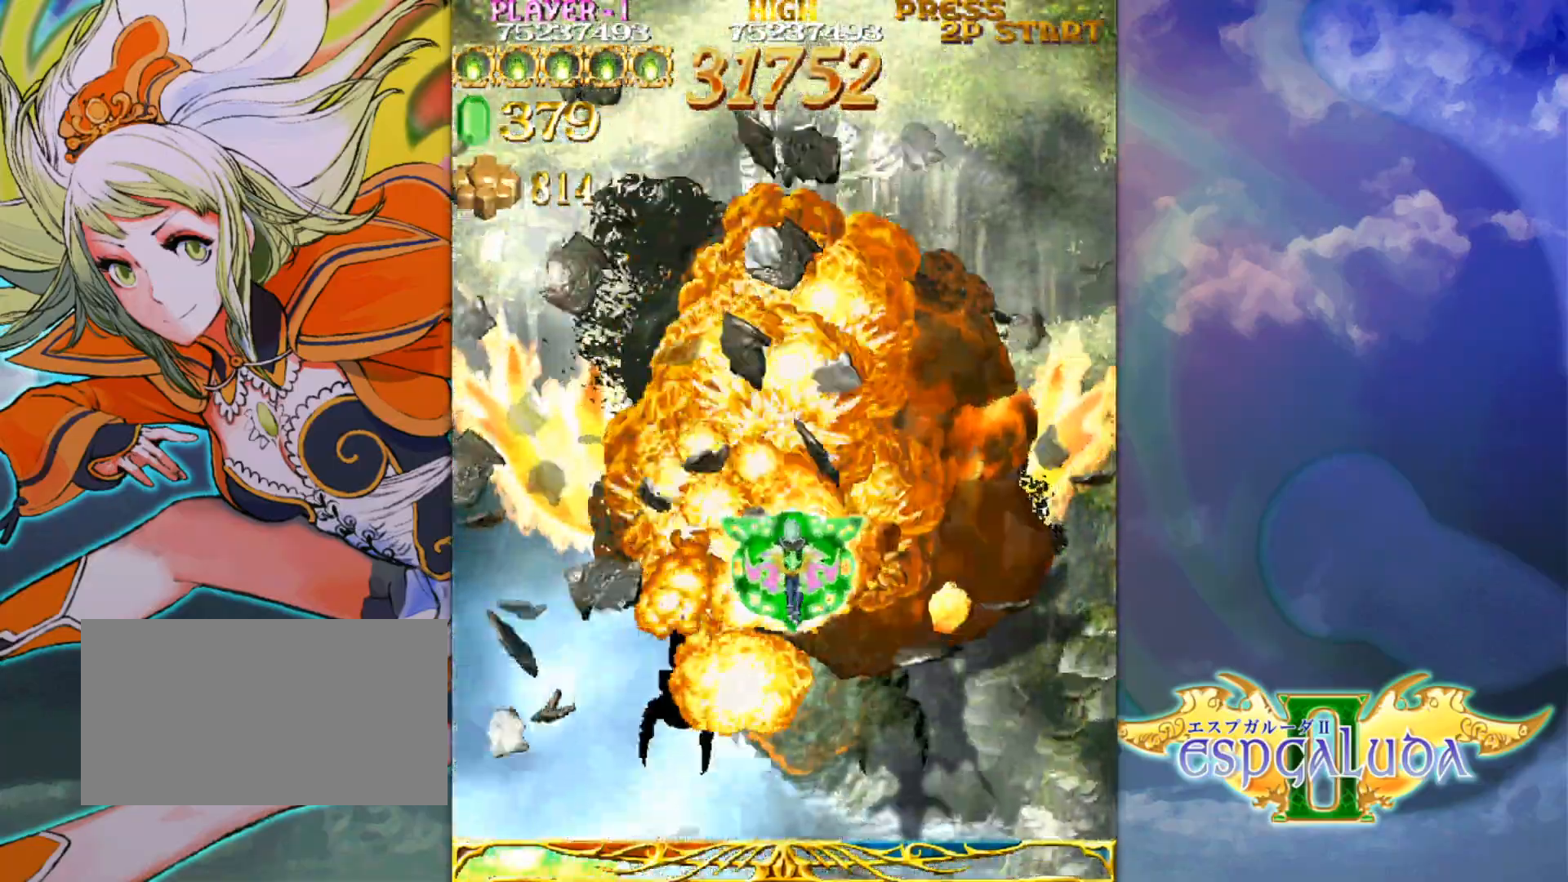
{"buttons": [], "left_stick": "down", "events": [[83, "left_stick", "down-left"], [200, "left_stick", "down-right"], [333, "left_stick", "down-left"], [417, "left_stick", "down"]]}
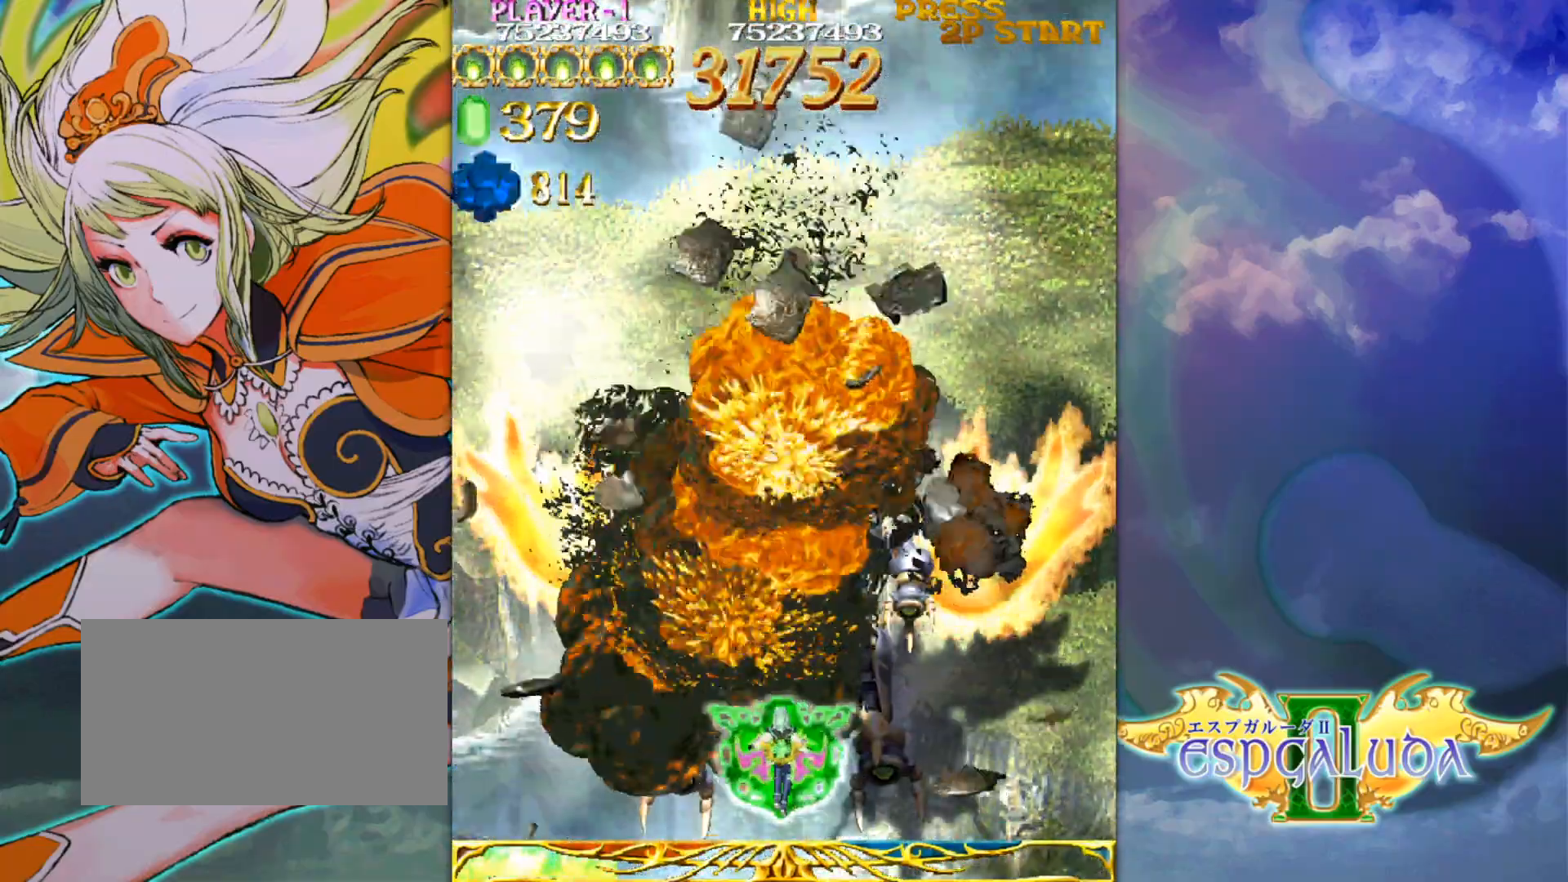
{"buttons": [], "left_stick": "center", "events": [[33, "left_stick", "center"]]}